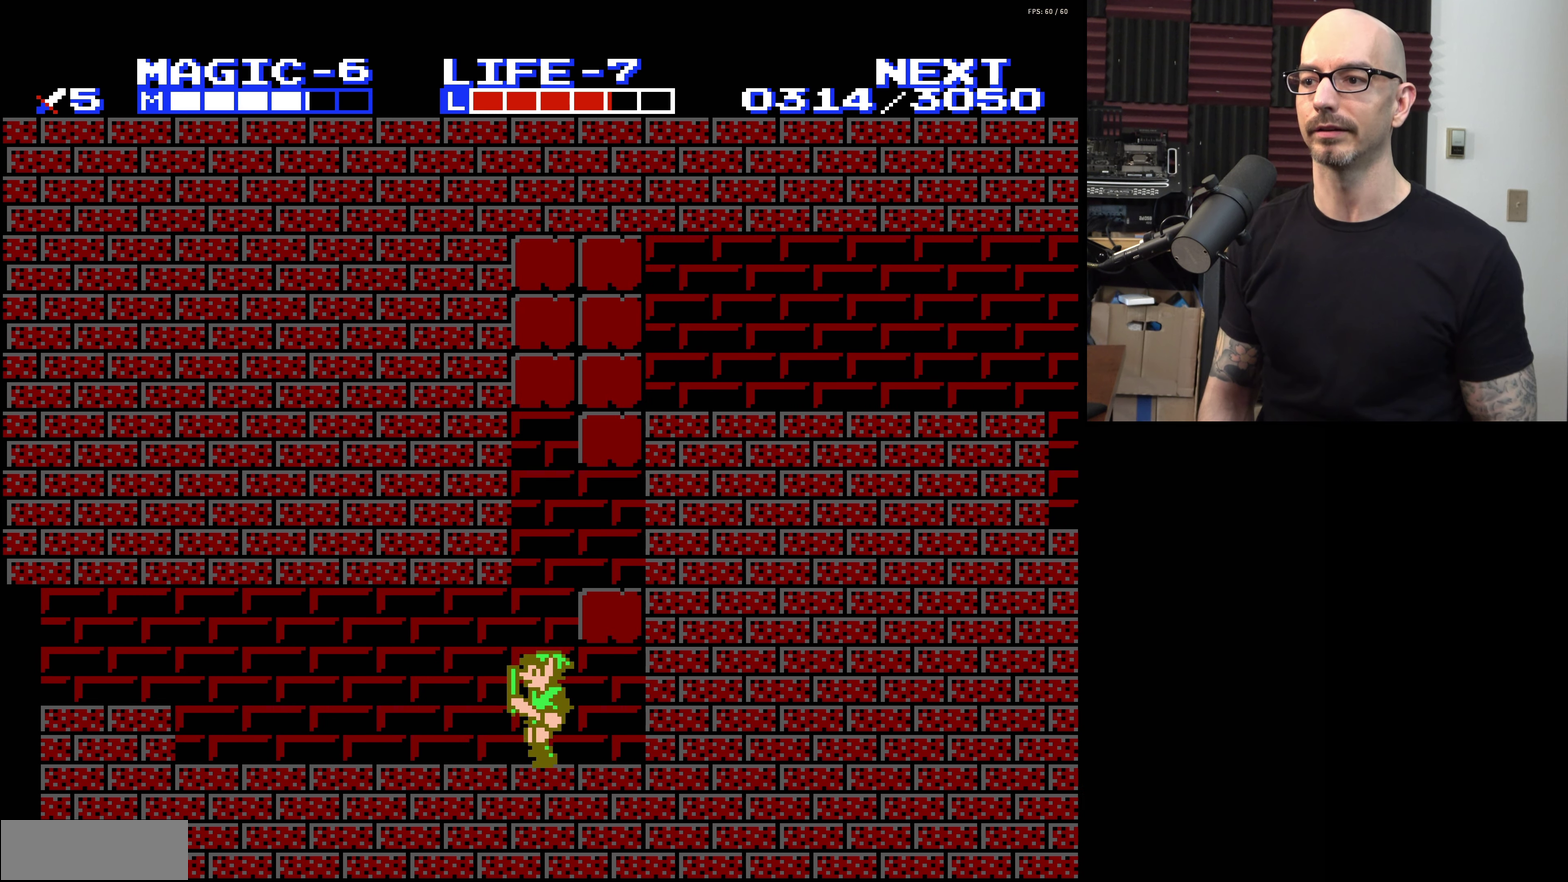
Gameplay with a controller (Nintendo layout); each line is a JSON object with the inputs held at the frame after it (dt_ms = milliseconds from this image to that frame). "events" lists button and stick changes between this image and that frame as [ms after this image, input, new state], when the widget could be followed in between. Not read: L3 R3.
{"dt_ms": 300, "buttons": ["A"], "events": [[100, "DPAD_RIGHT", "down"], [150, "DPAD_RIGHT", "up"], [266, "A", "down"]]}
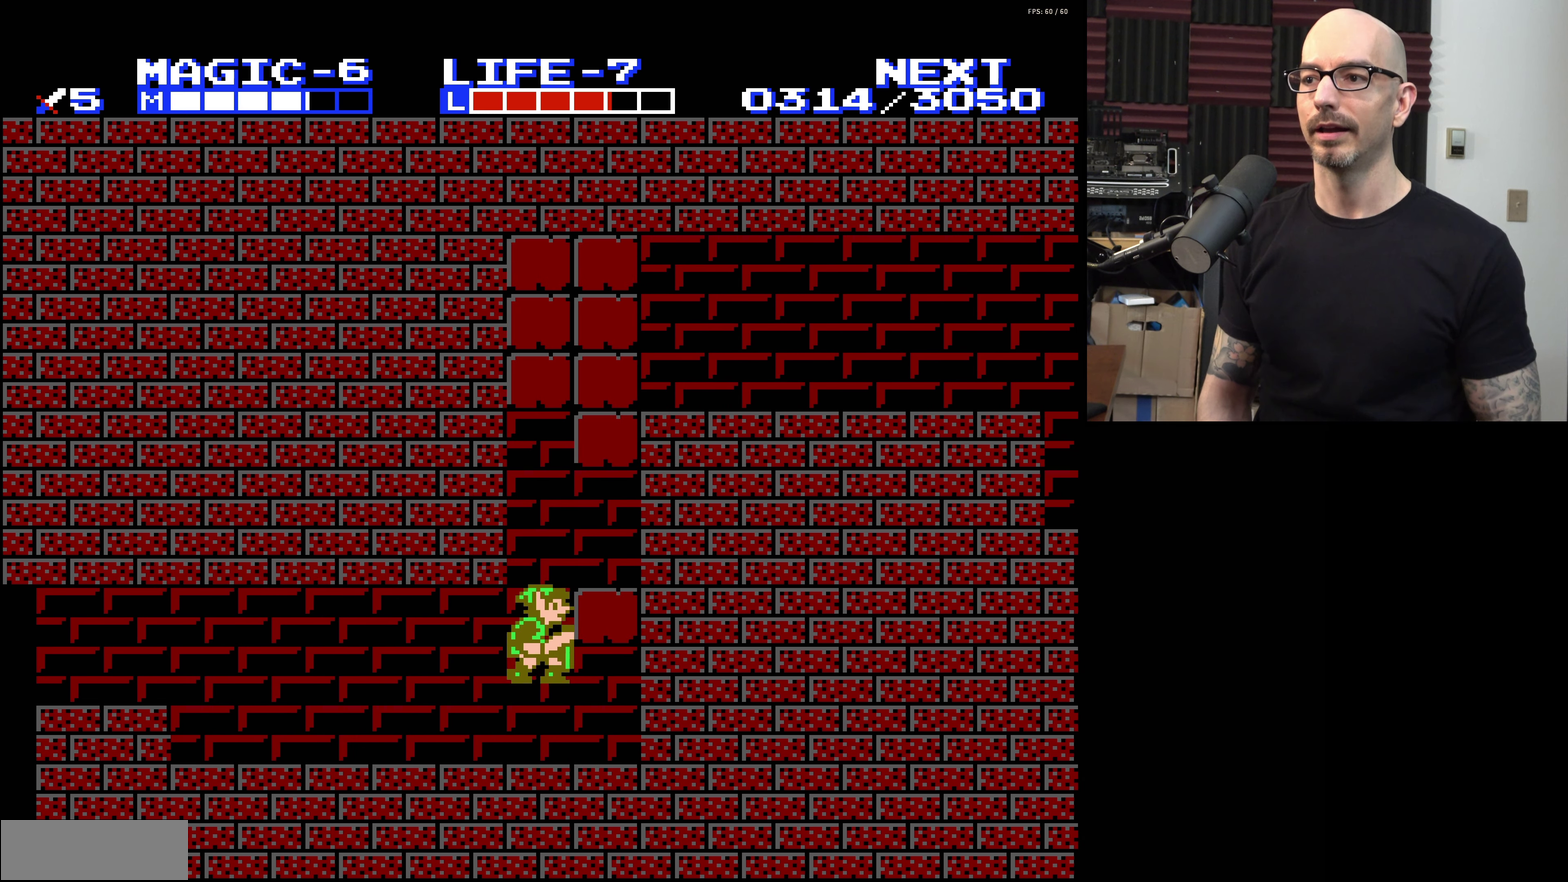
{"dt_ms": 400, "buttons": ["A", "B"], "events": [[233, "B", "down"]]}
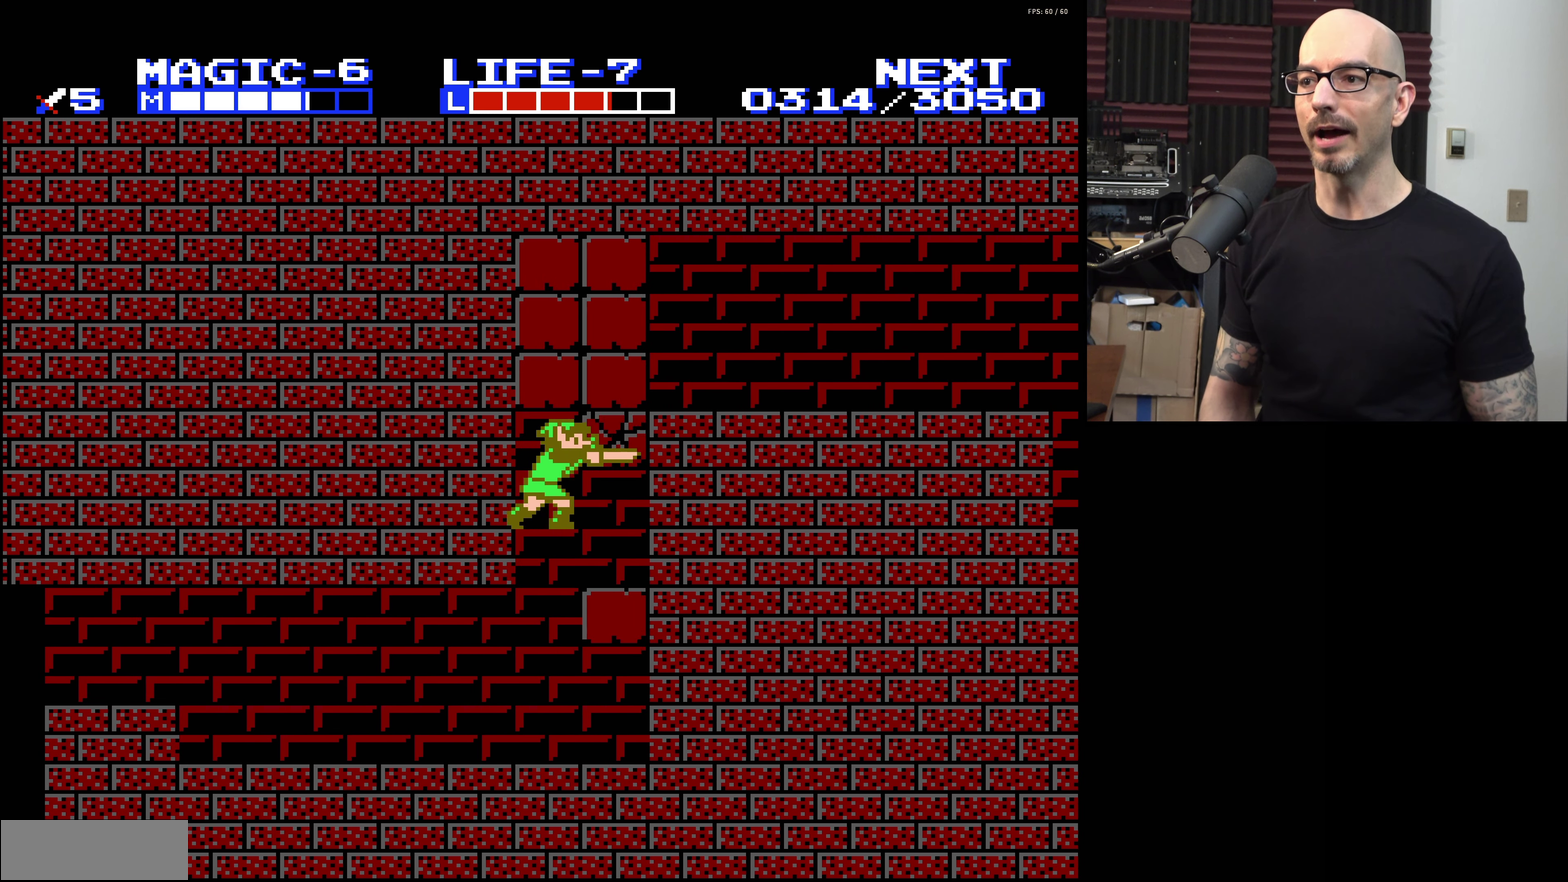
{"dt_ms": 400, "buttons": [], "events": [[16, "B", "up"], [33, "A", "up"]]}
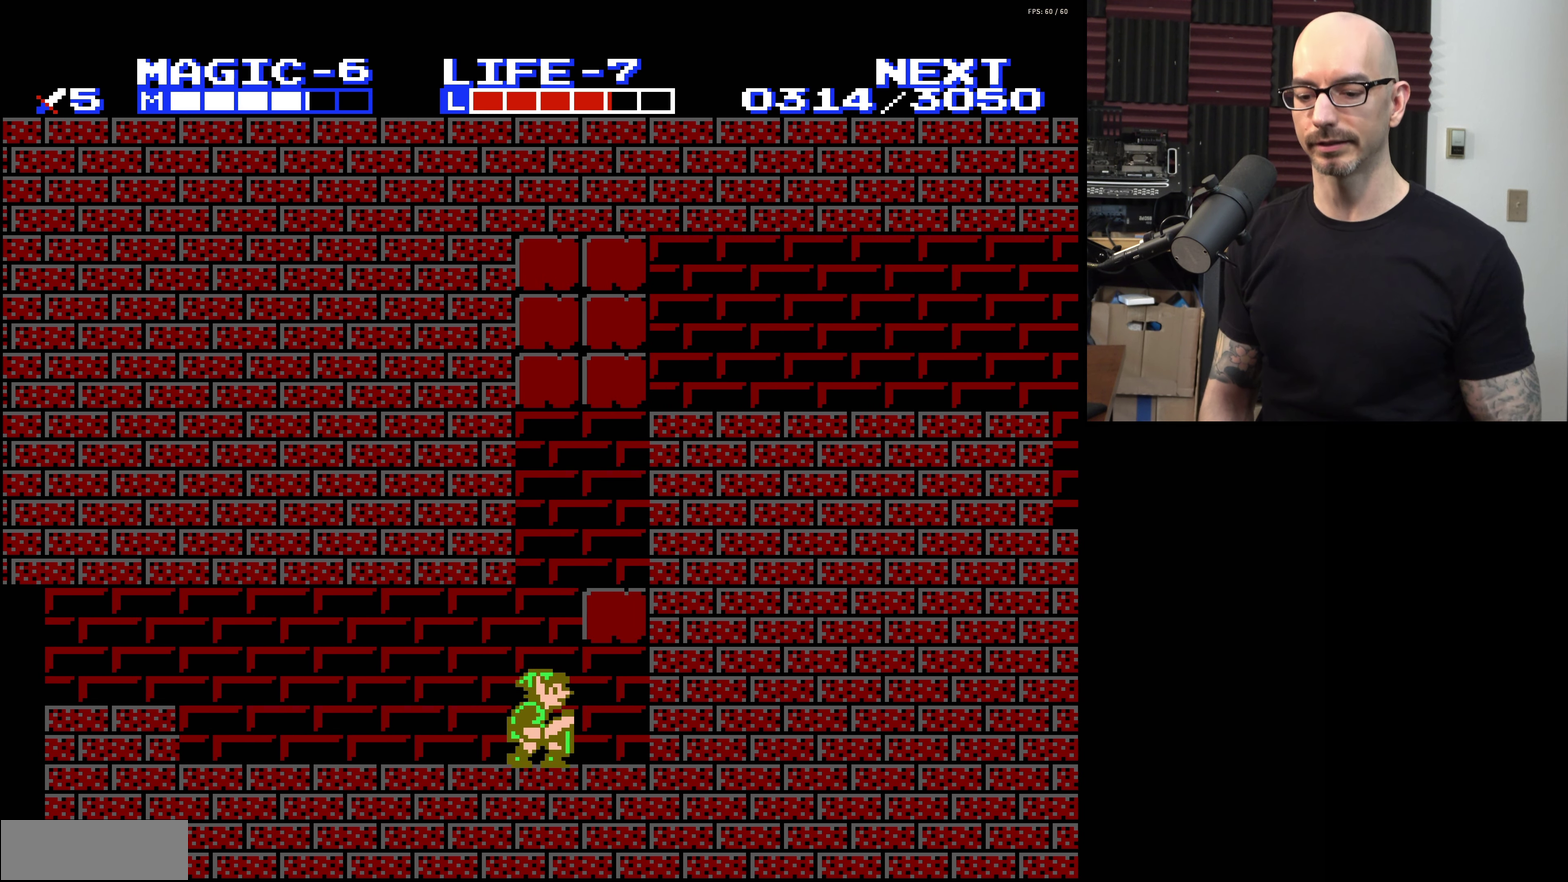
{"dt_ms": 600, "buttons": [], "events": []}
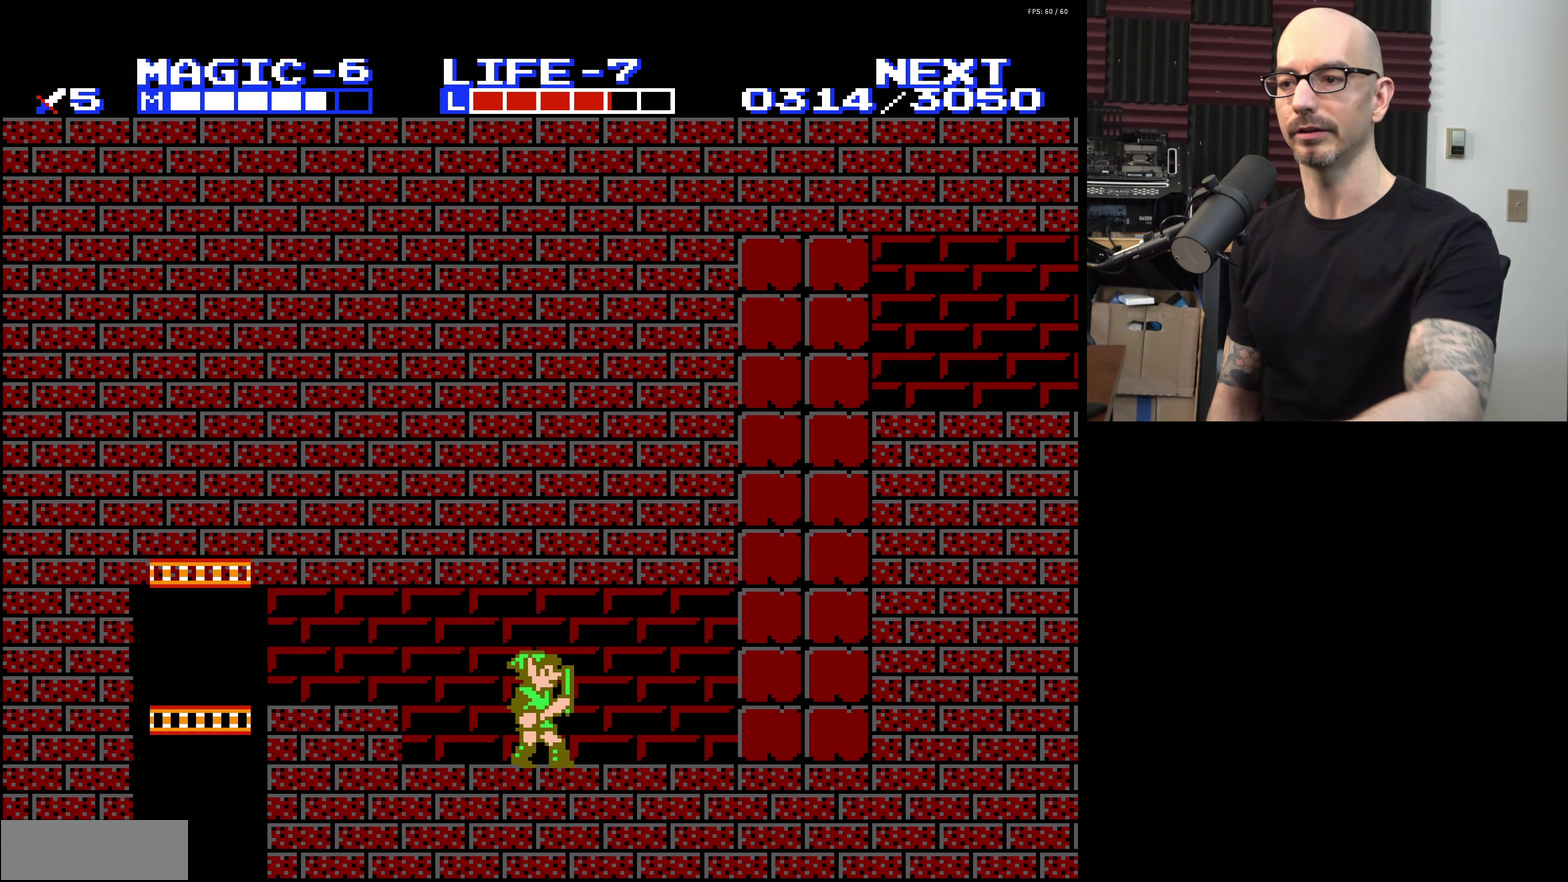
{"dt_ms": 400, "buttons": ["SELECT"], "events": [[400, "SELECT", "down"]]}
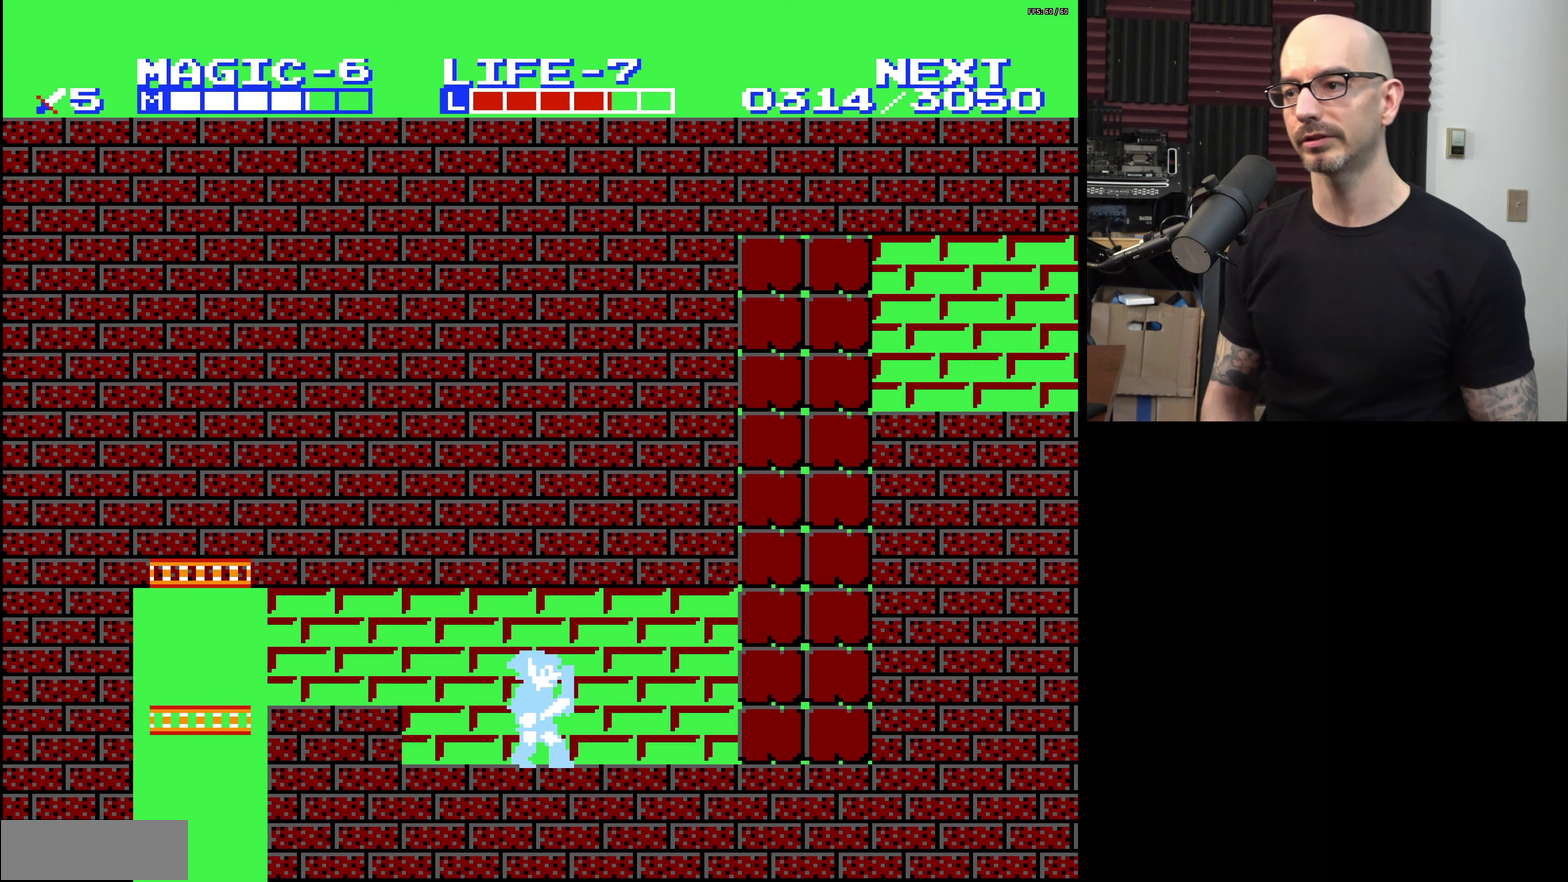
{"dt_ms": 200, "buttons": ["DPAD_RIGHT"], "events": [[150, "SELECT", "up"], [200, "DPAD_RIGHT", "down"]]}
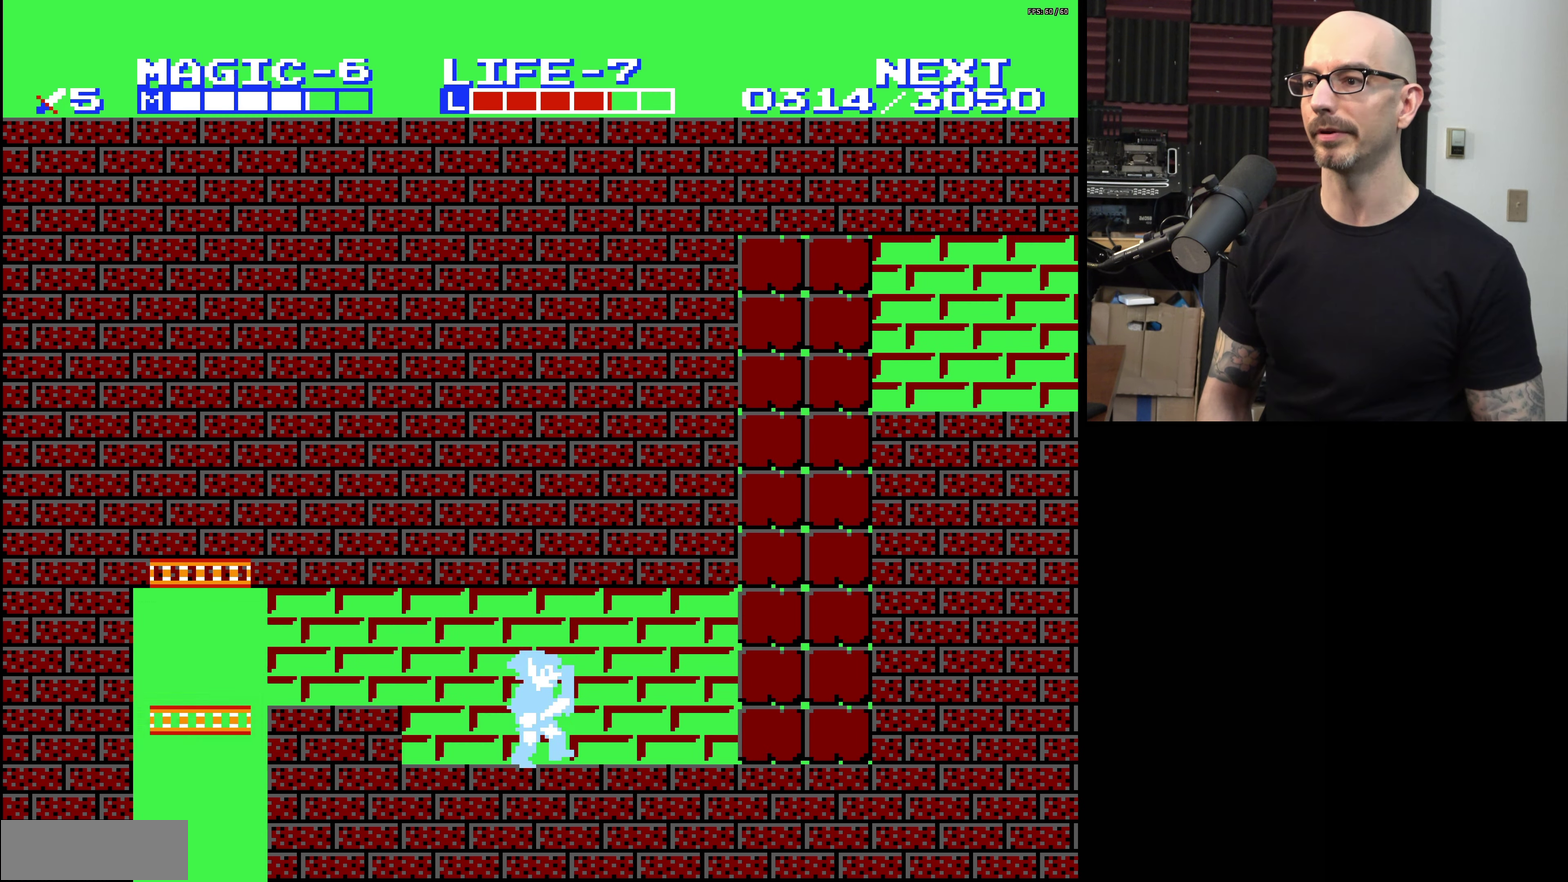
{"dt_ms": 200, "buttons": ["DPAD_RIGHT"], "events": []}
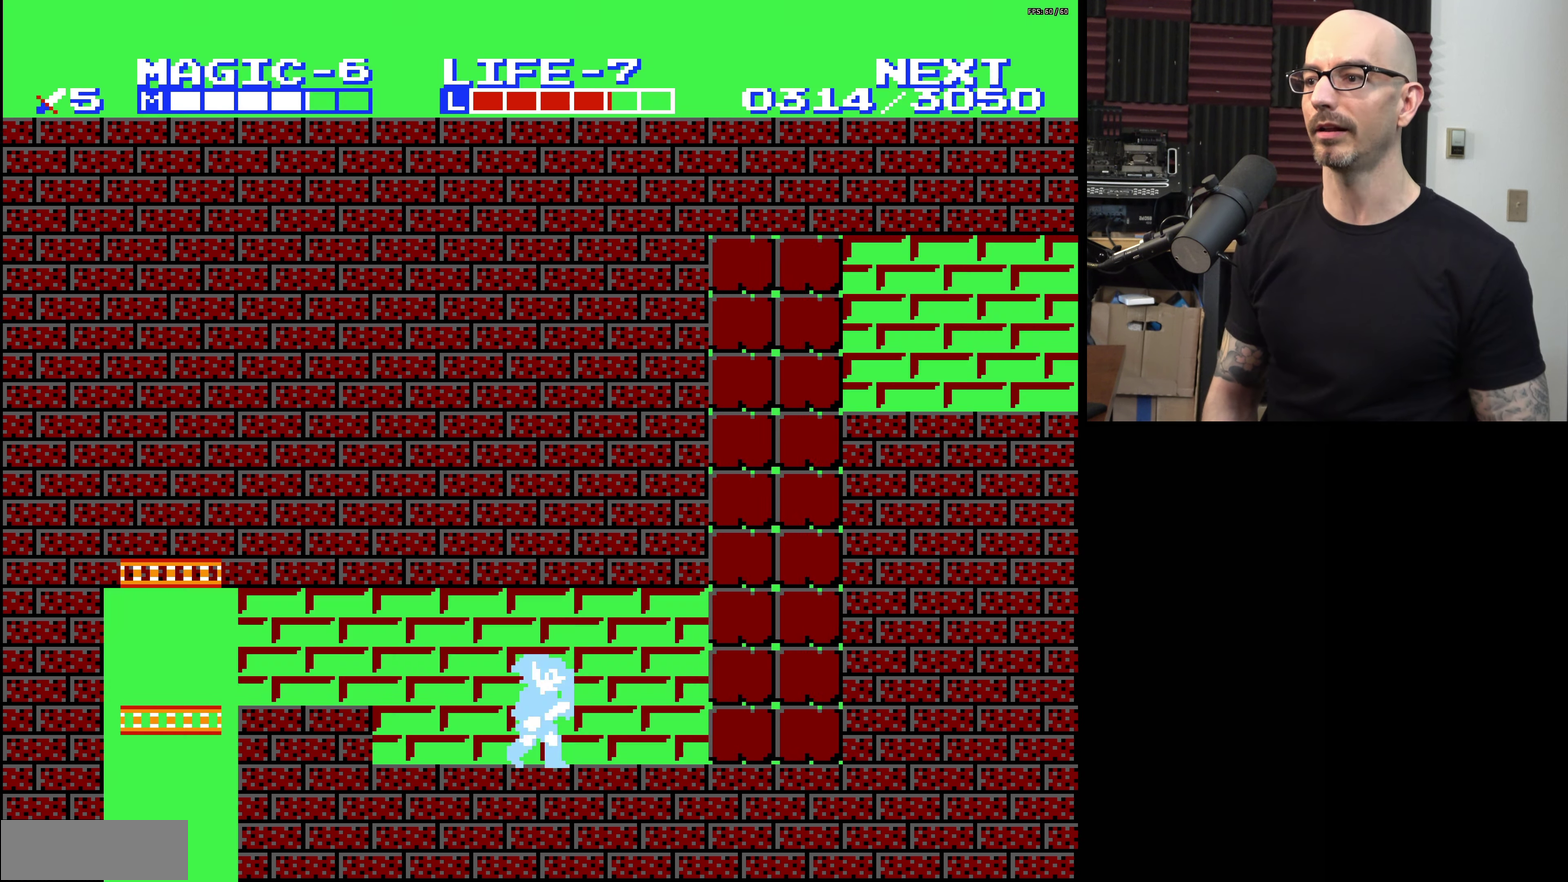
{"dt_ms": 200, "buttons": ["A", "DPAD_RIGHT"], "events": [[200, "A", "down"]]}
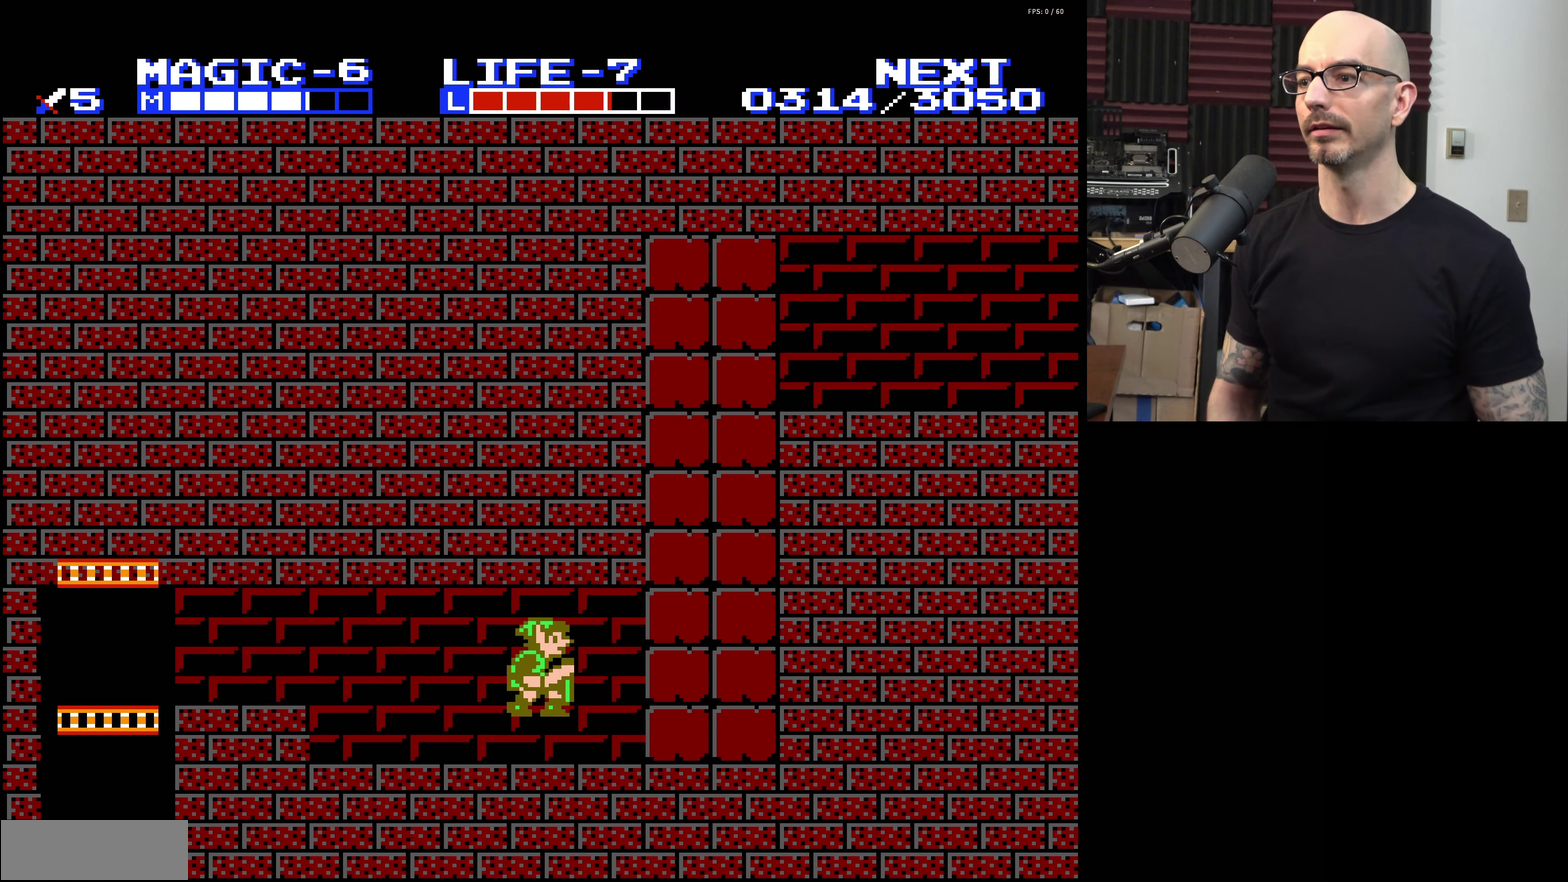
{"dt_ms": 200, "buttons": ["A", "B"], "events": [[50, "B", "down"], [150, "DPAD_RIGHT", "up"]]}
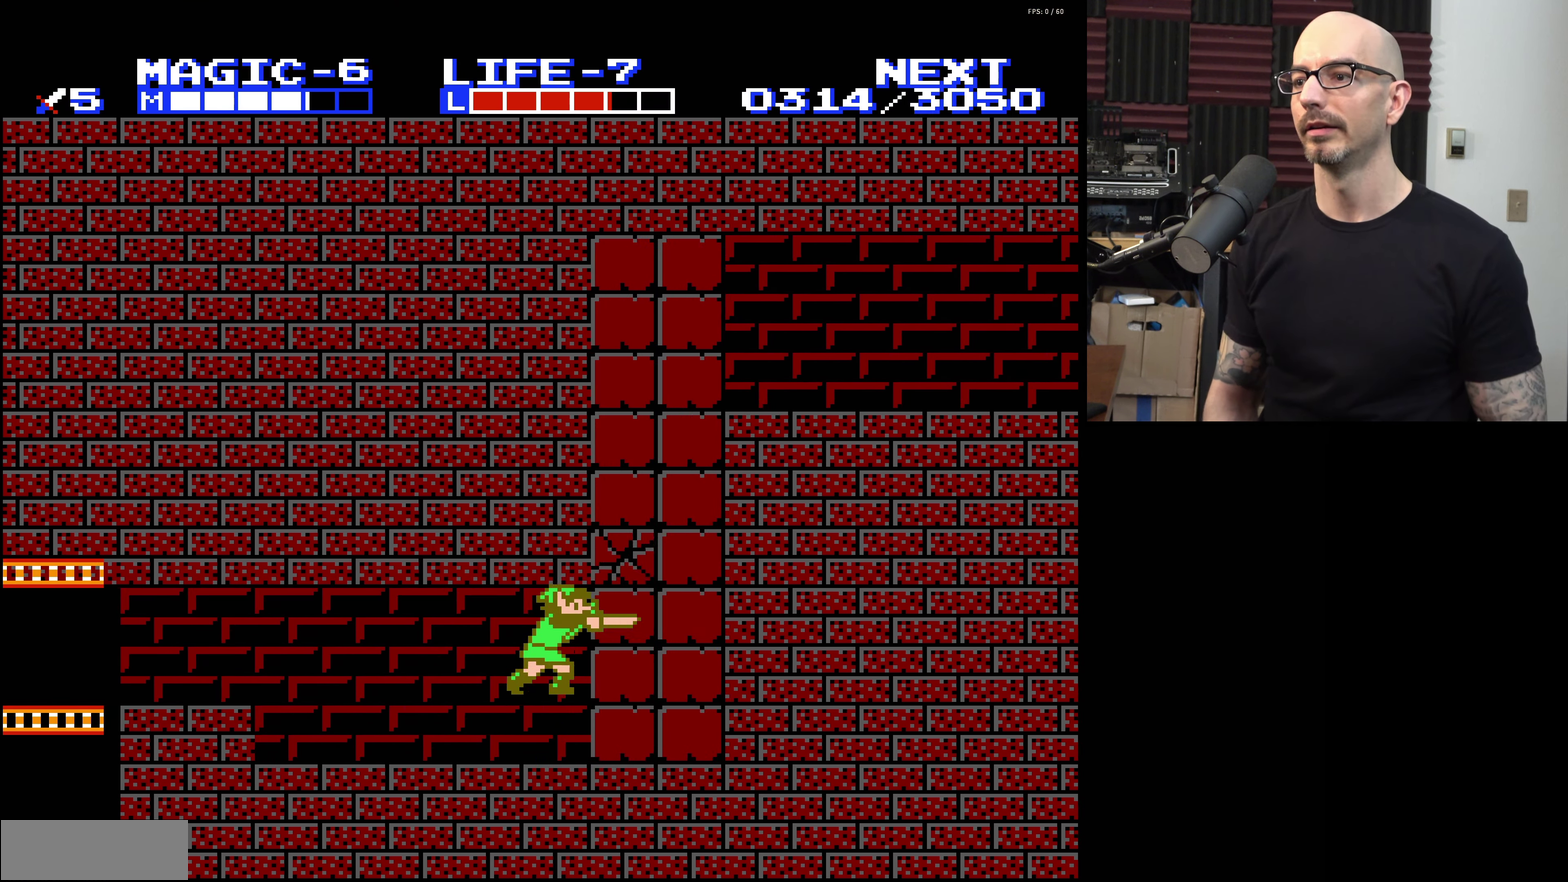
{"dt_ms": 200, "buttons": [], "events": [[33, "B", "up"], [66, "A", "up"]]}
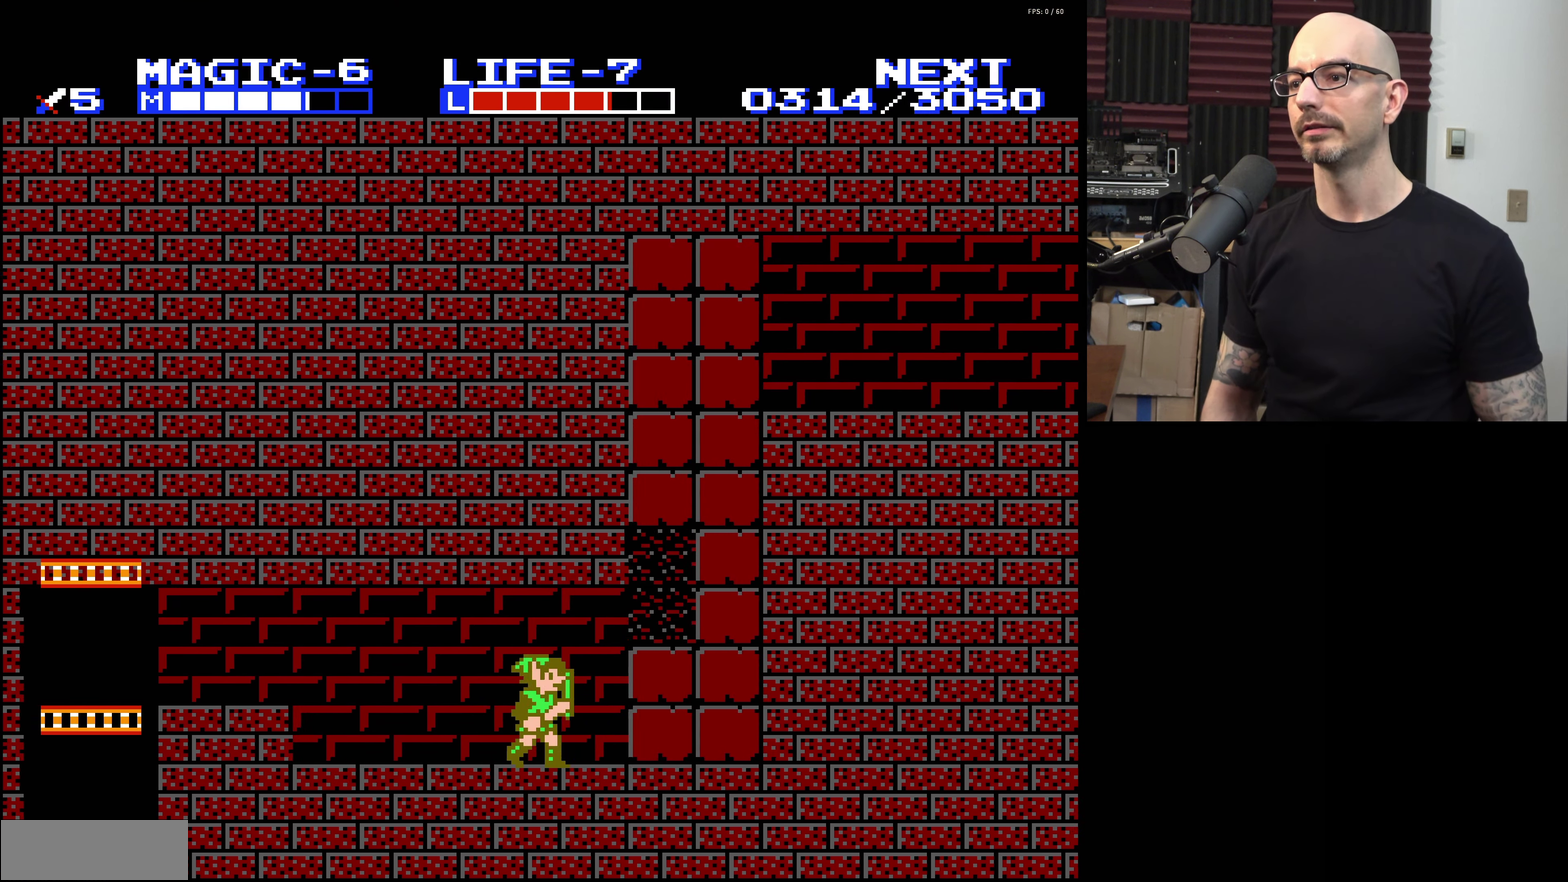
{"dt_ms": 200, "buttons": ["A", "DPAD_RIGHT"], "events": [[66, "DPAD_RIGHT", "down"], [150, "A", "down"]]}
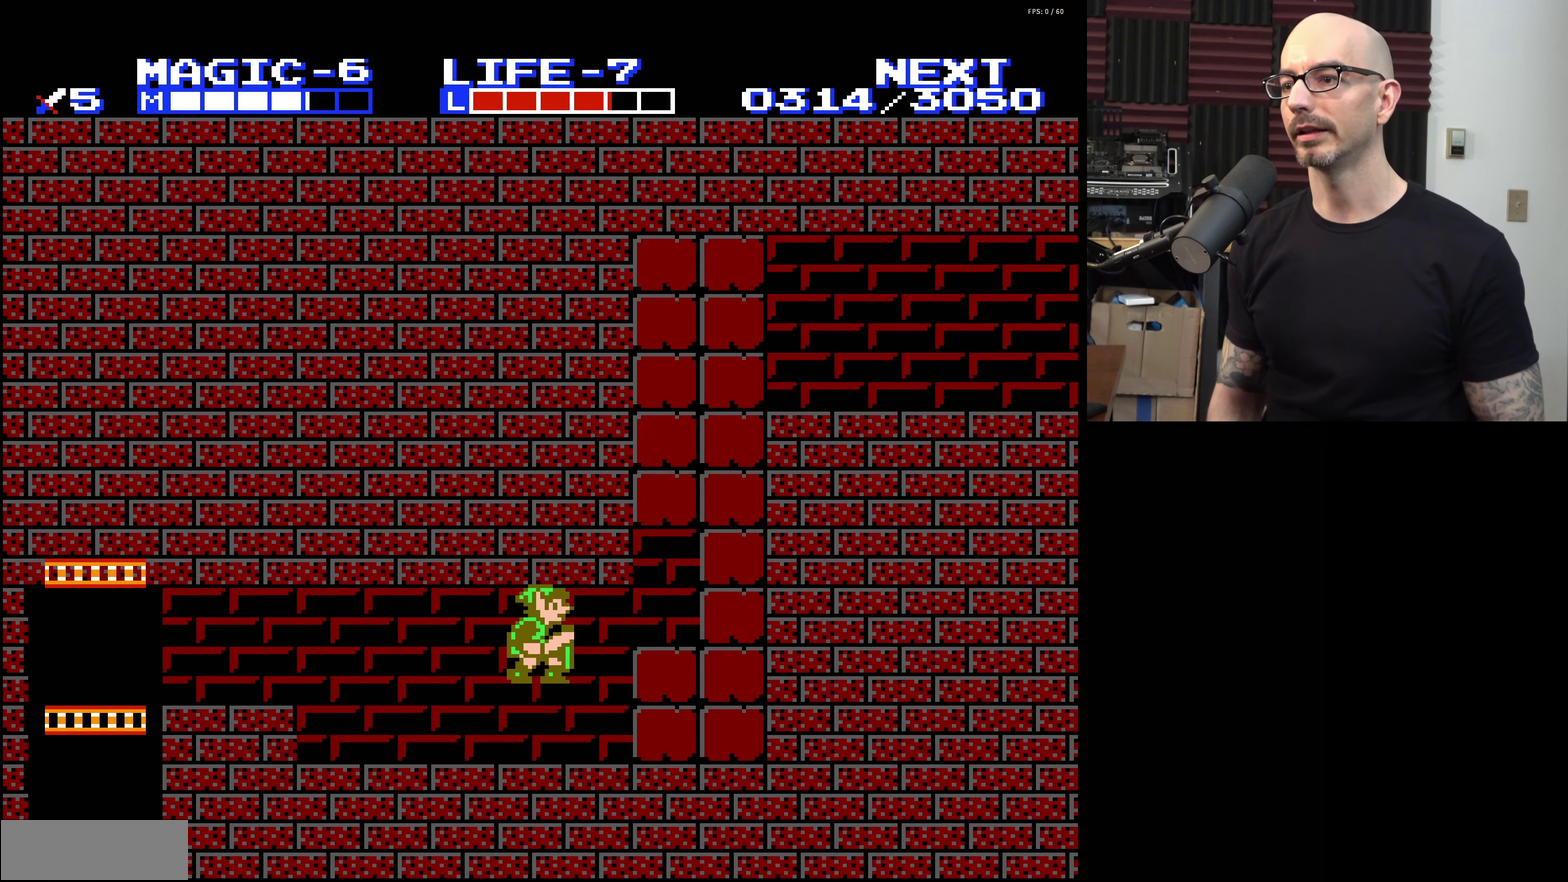
{"dt_ms": 200, "buttons": ["B", "DPAD_DOWN", "DPAD_RIGHT"], "events": [[66, "DPAD_DOWN", "down"], [83, "A", "up"], [150, "B", "down"]]}
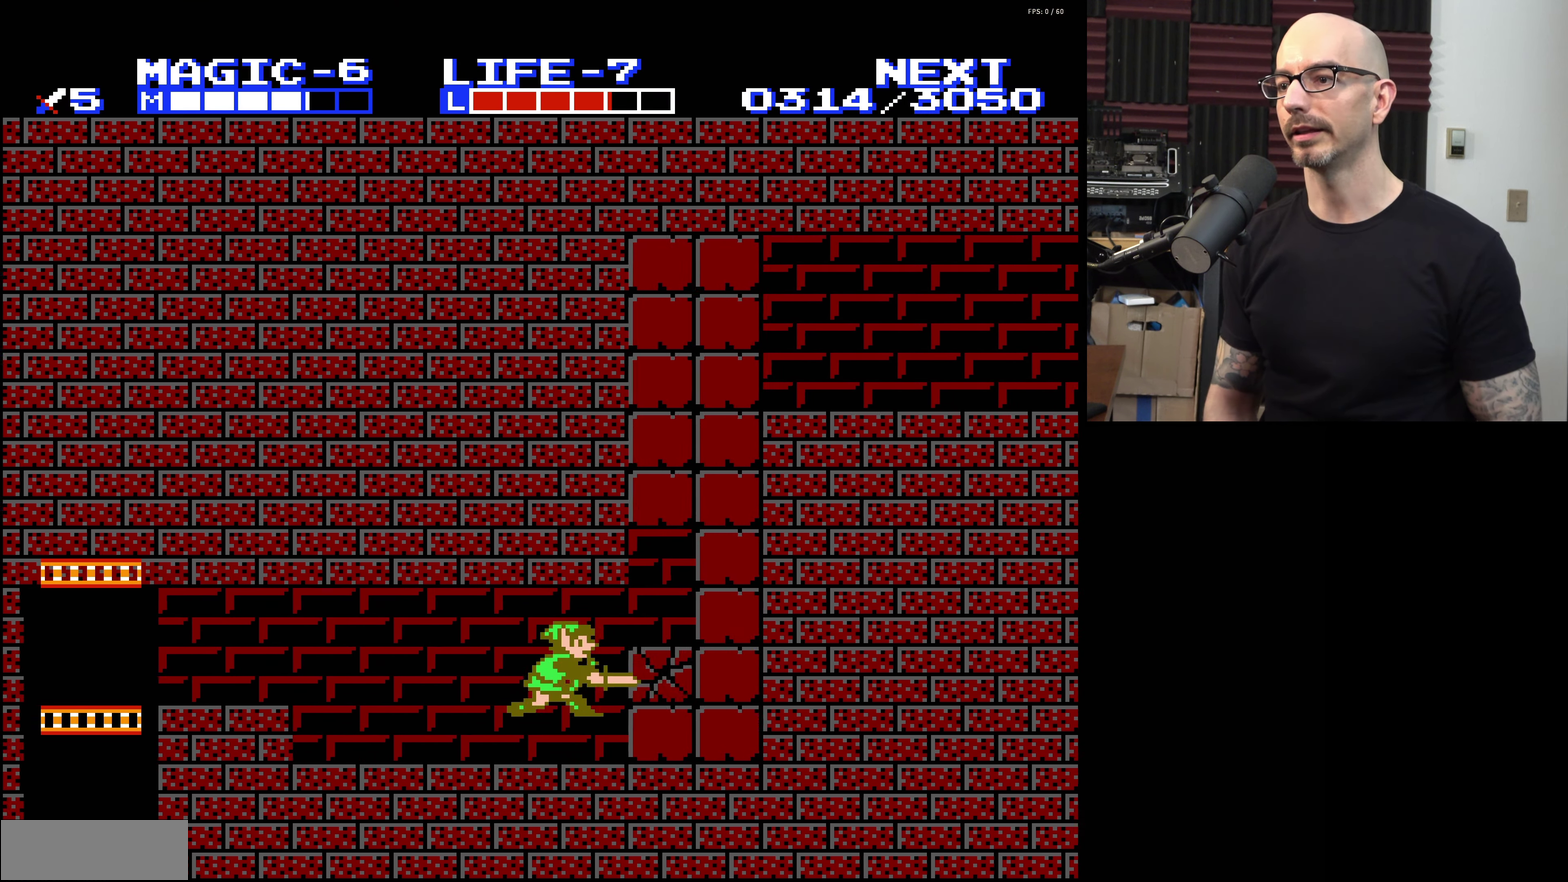
{"dt_ms": 200, "buttons": [], "events": [[33, "DPAD_DOWN", "up"], [50, "DPAD_RIGHT", "up"], [66, "B", "up"]]}
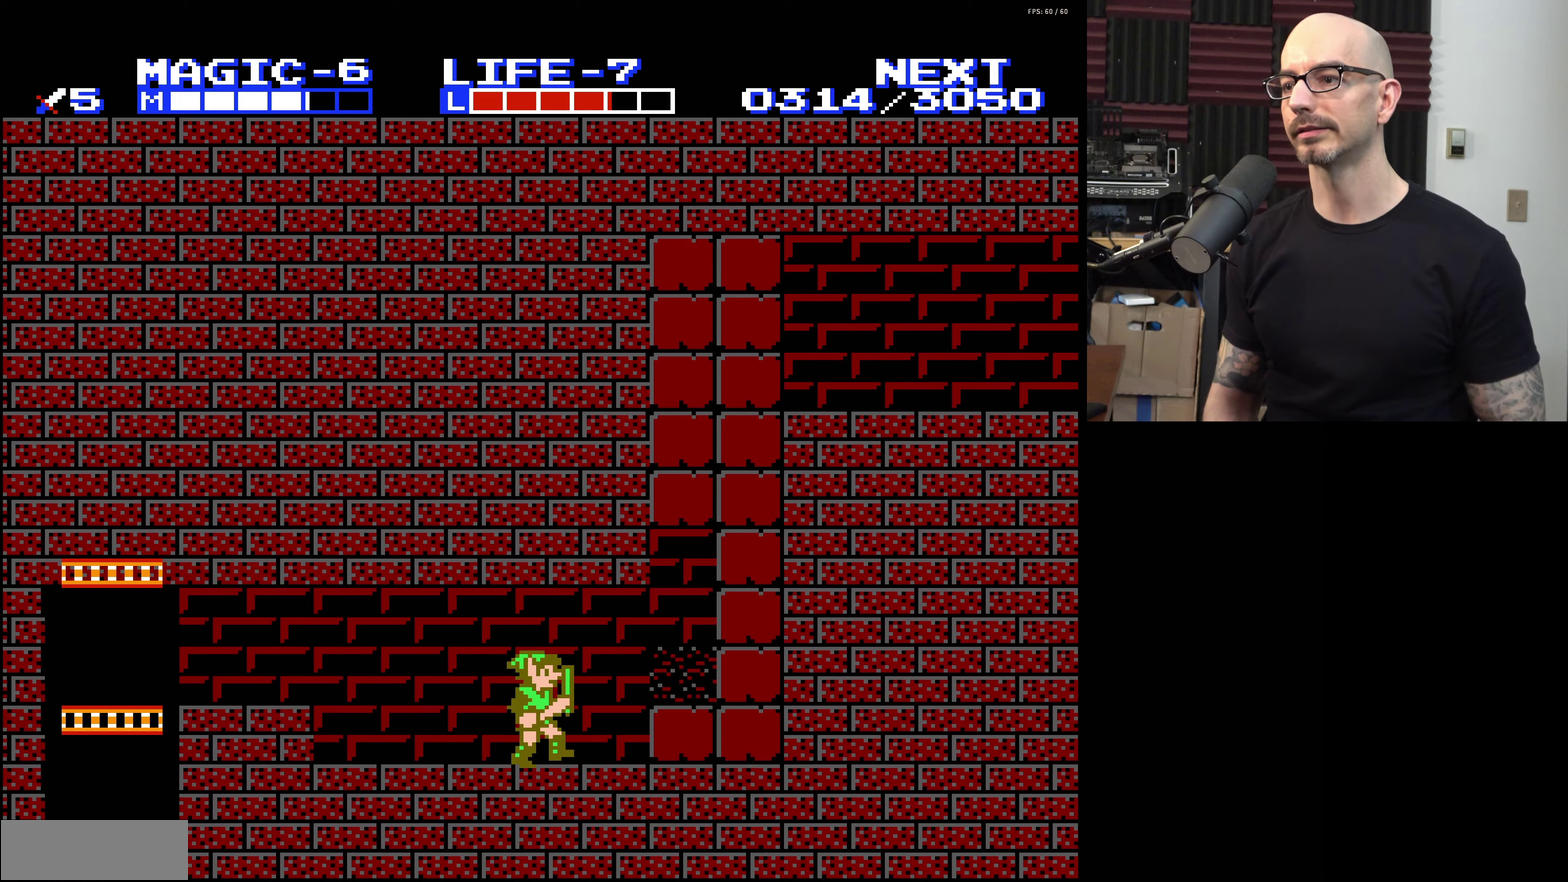
{"dt_ms": 200, "buttons": ["DPAD_RIGHT"], "events": [[17, "DPAD_LEFT", "down"], [67, "A", "down"], [67, "DPAD_LEFT", "up"], [167, "A", "up"], [183, "DPAD_RIGHT", "down"]]}
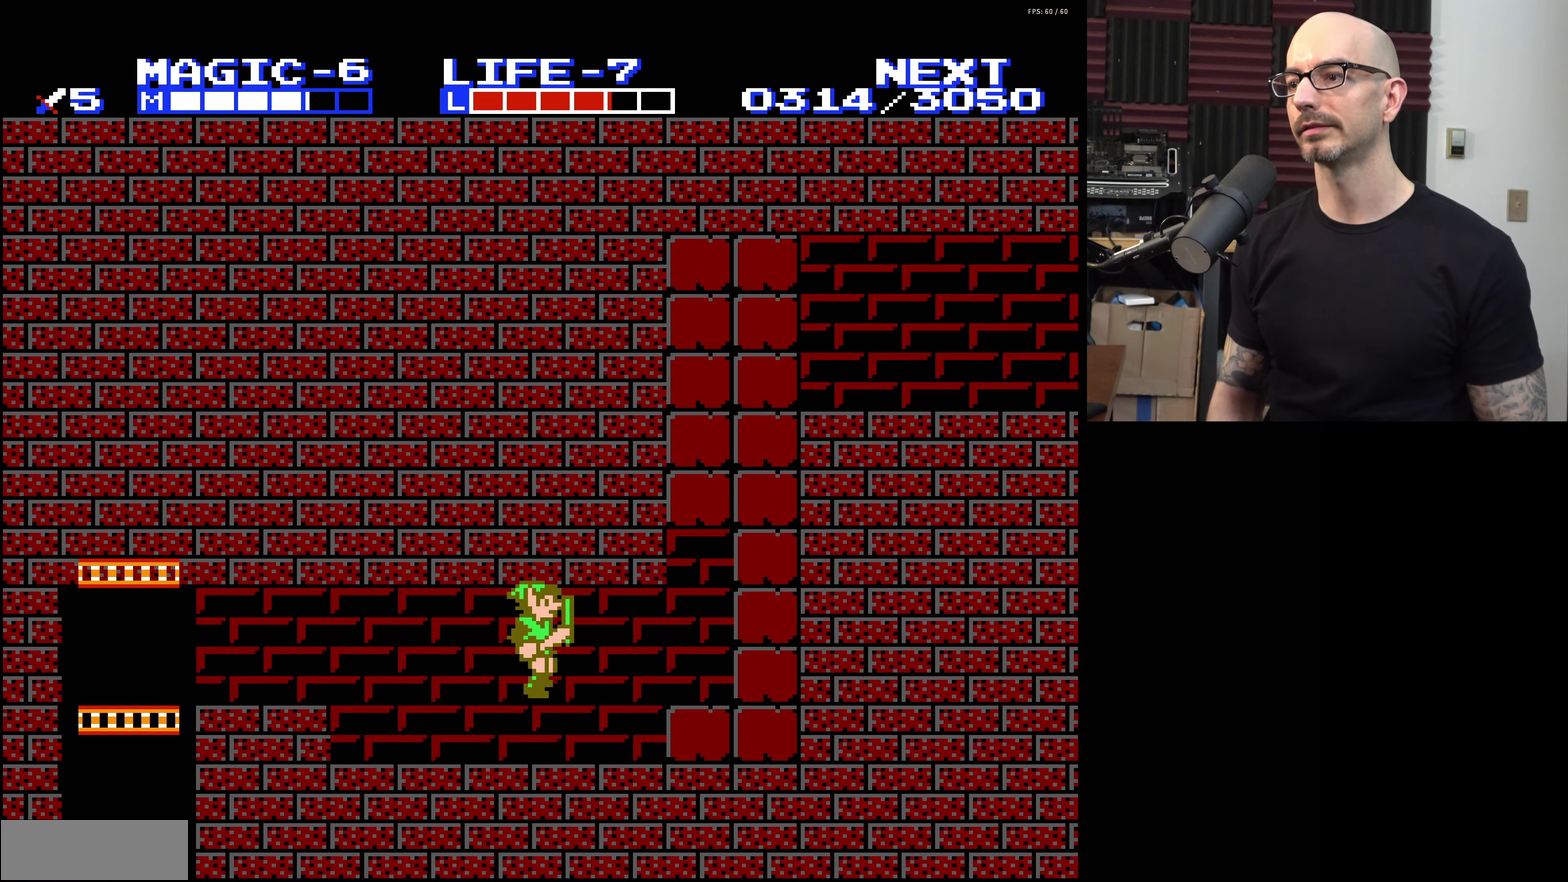
{"dt_ms": 200, "buttons": ["DPAD_RIGHT"], "events": []}
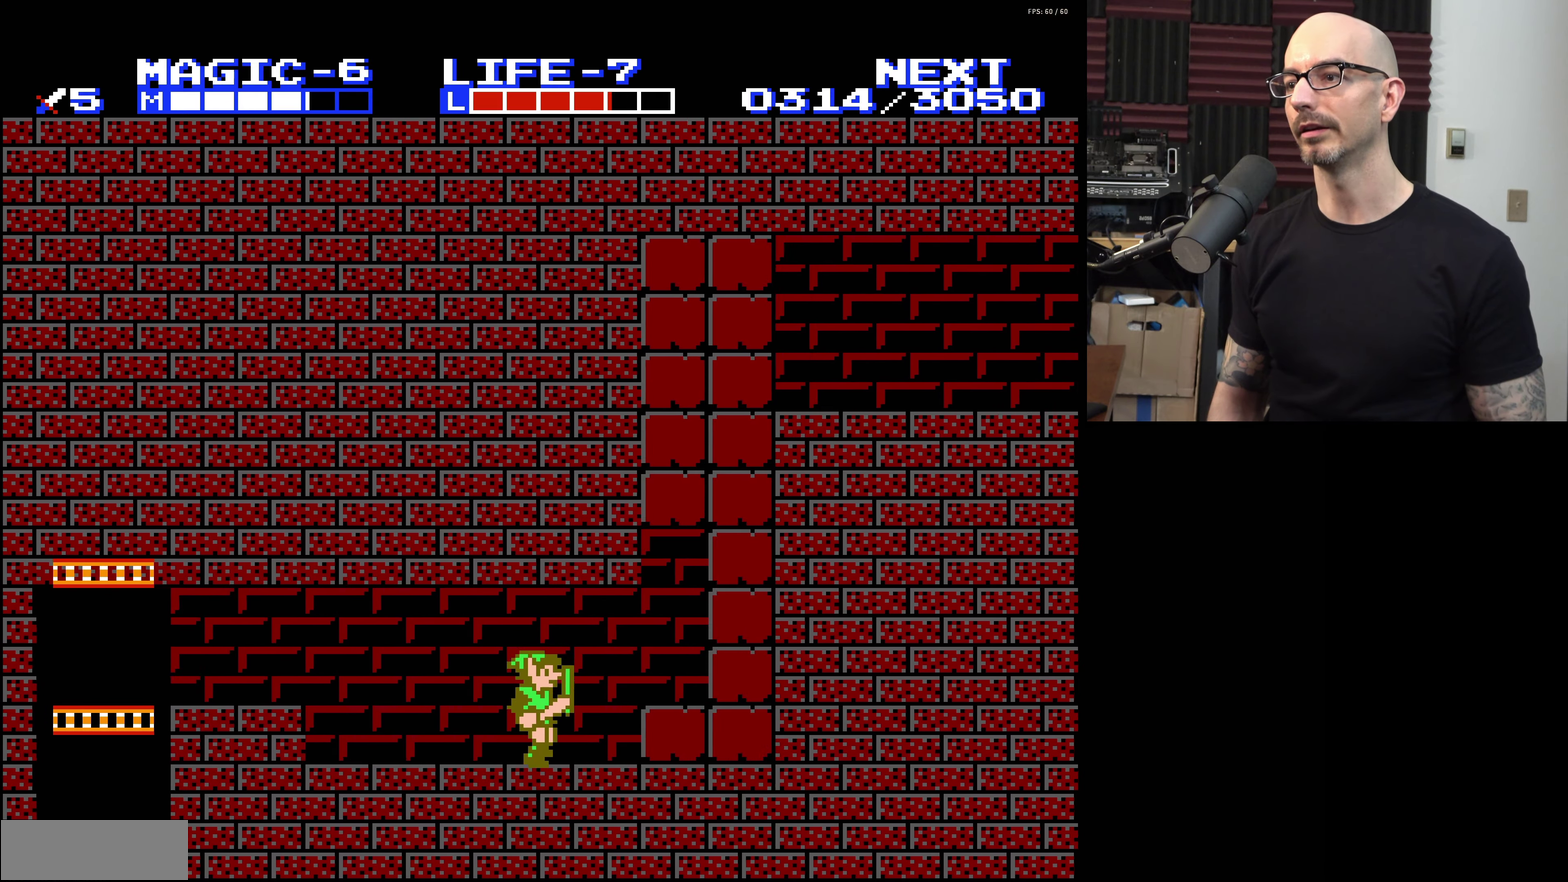
{"dt_ms": 200, "buttons": ["DPAD_RIGHT"], "events": [[117, "A", "down"], [200, "A", "up"]]}
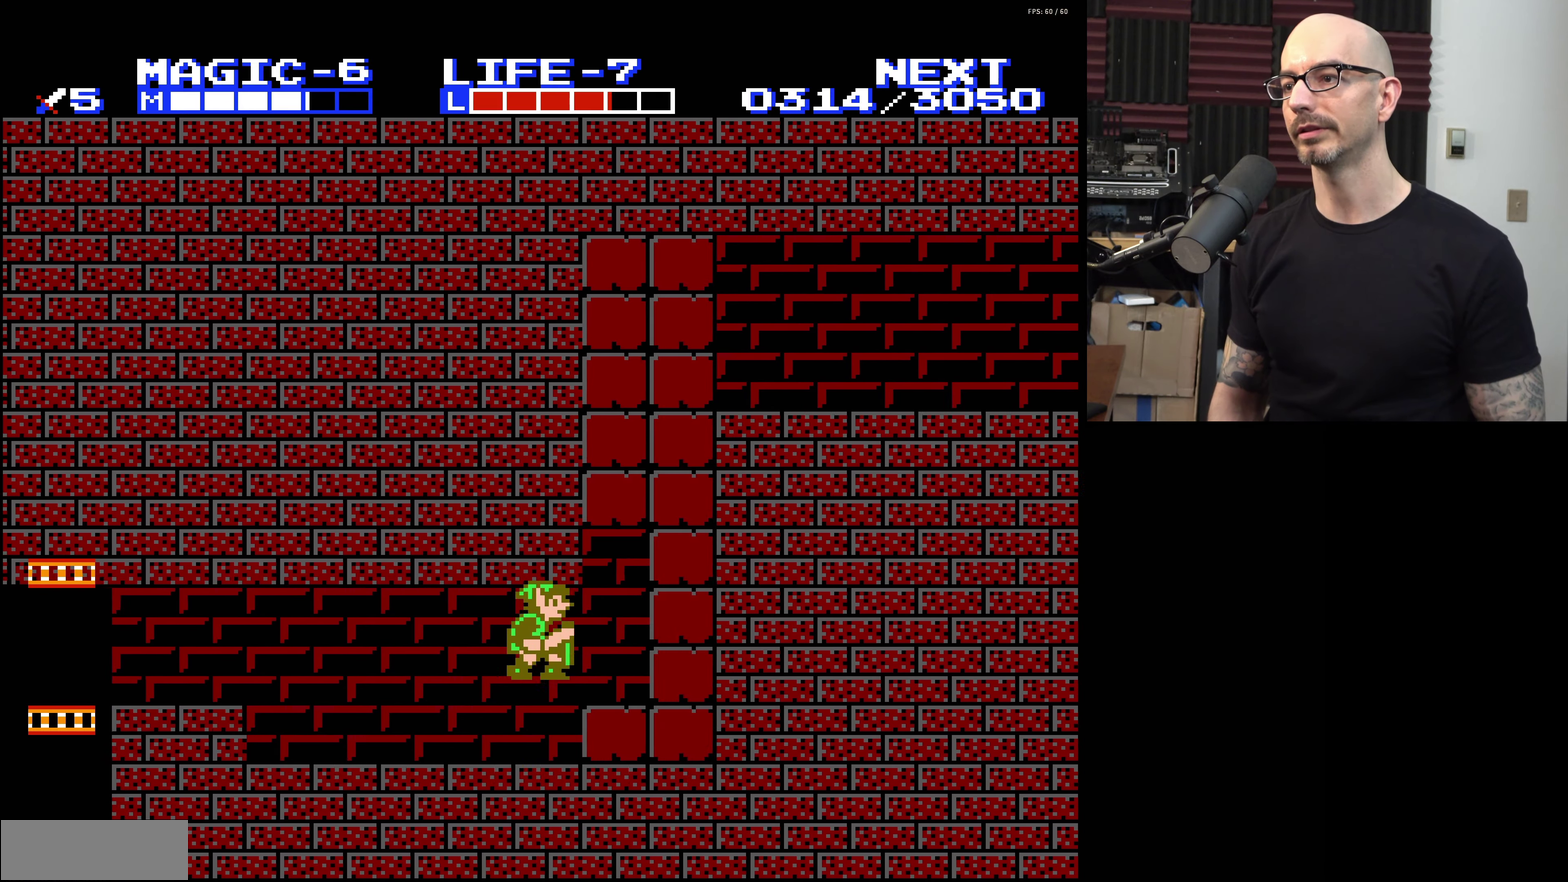
{"dt_ms": 200, "buttons": ["DPAD_RIGHT"], "events": []}
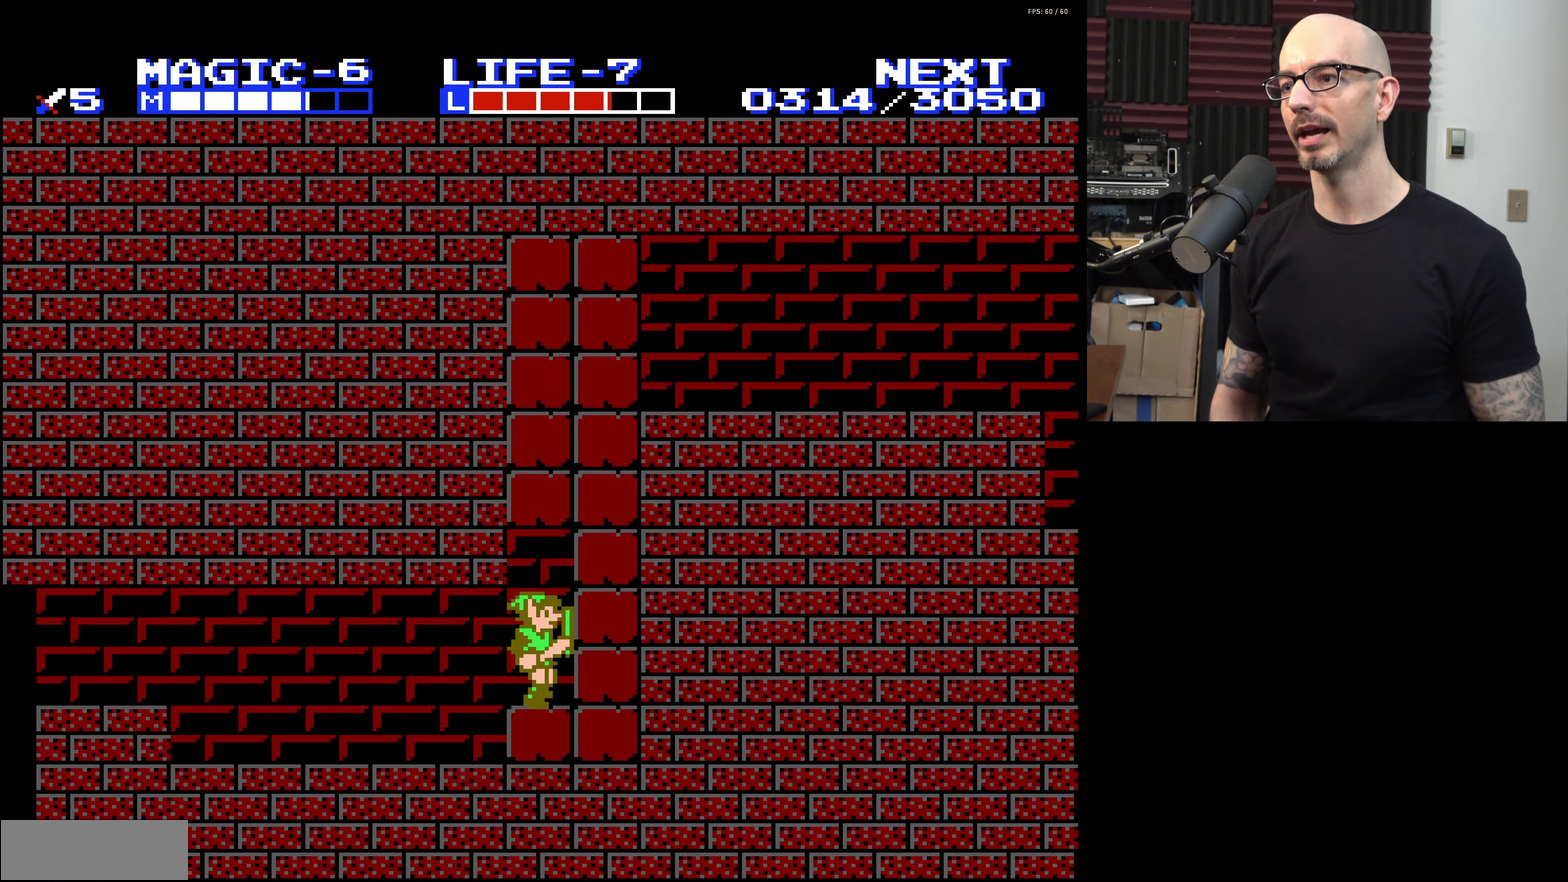
{"dt_ms": 200, "buttons": ["A", "B"], "events": [[17, "A", "down"], [50, "B", "down"], [100, "DPAD_RIGHT", "up"]]}
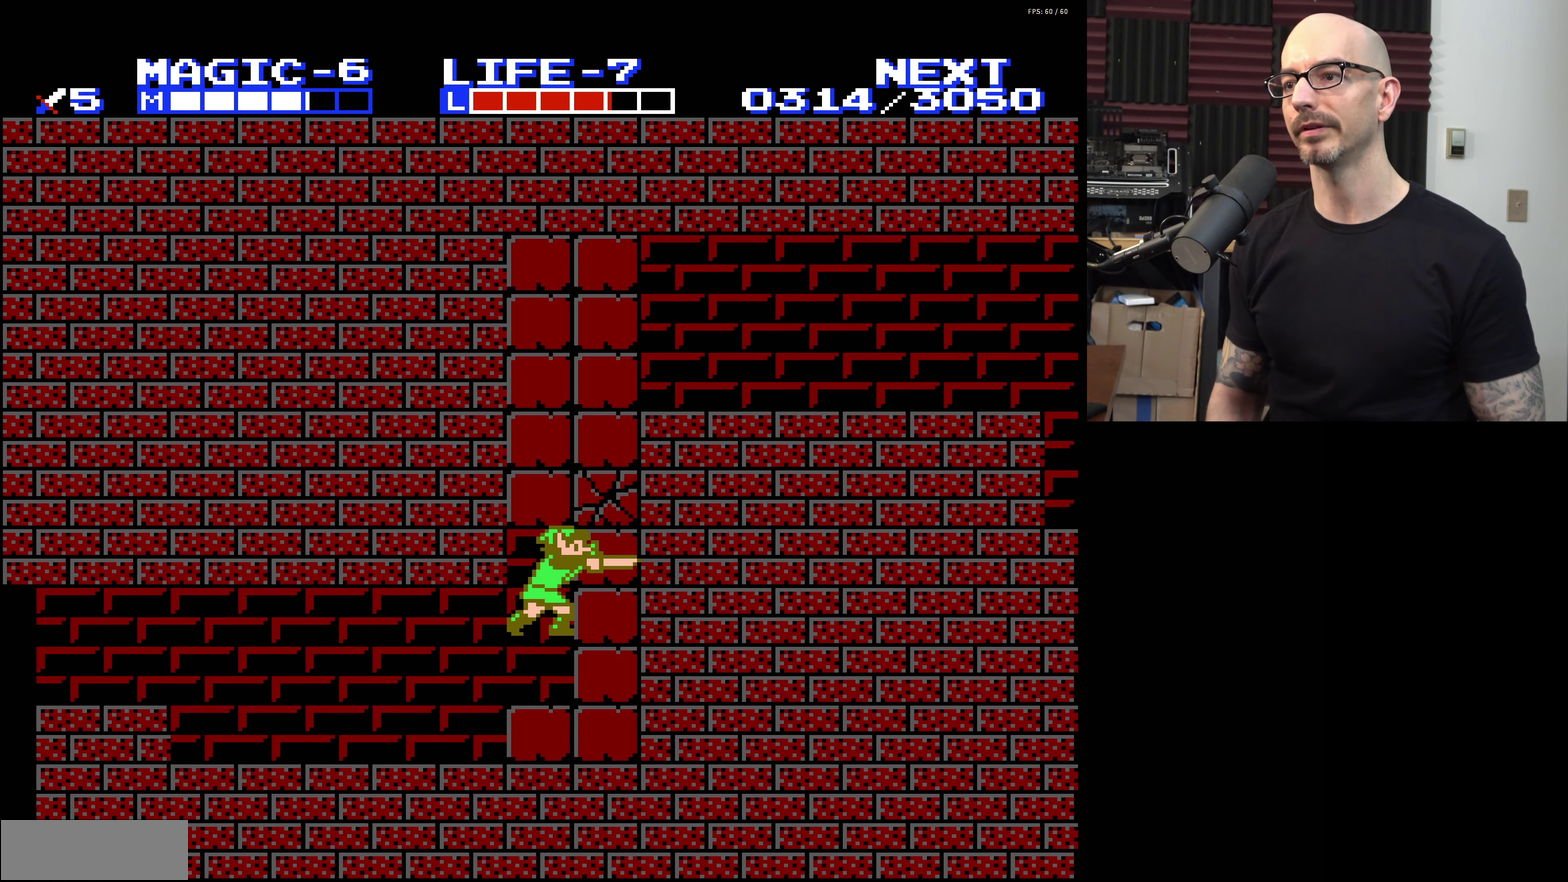
{"dt_ms": 400, "buttons": ["DPAD_RIGHT"], "events": [[17, "B", "up"], [50, "A", "up"], [333, "DPAD_RIGHT", "down"]]}
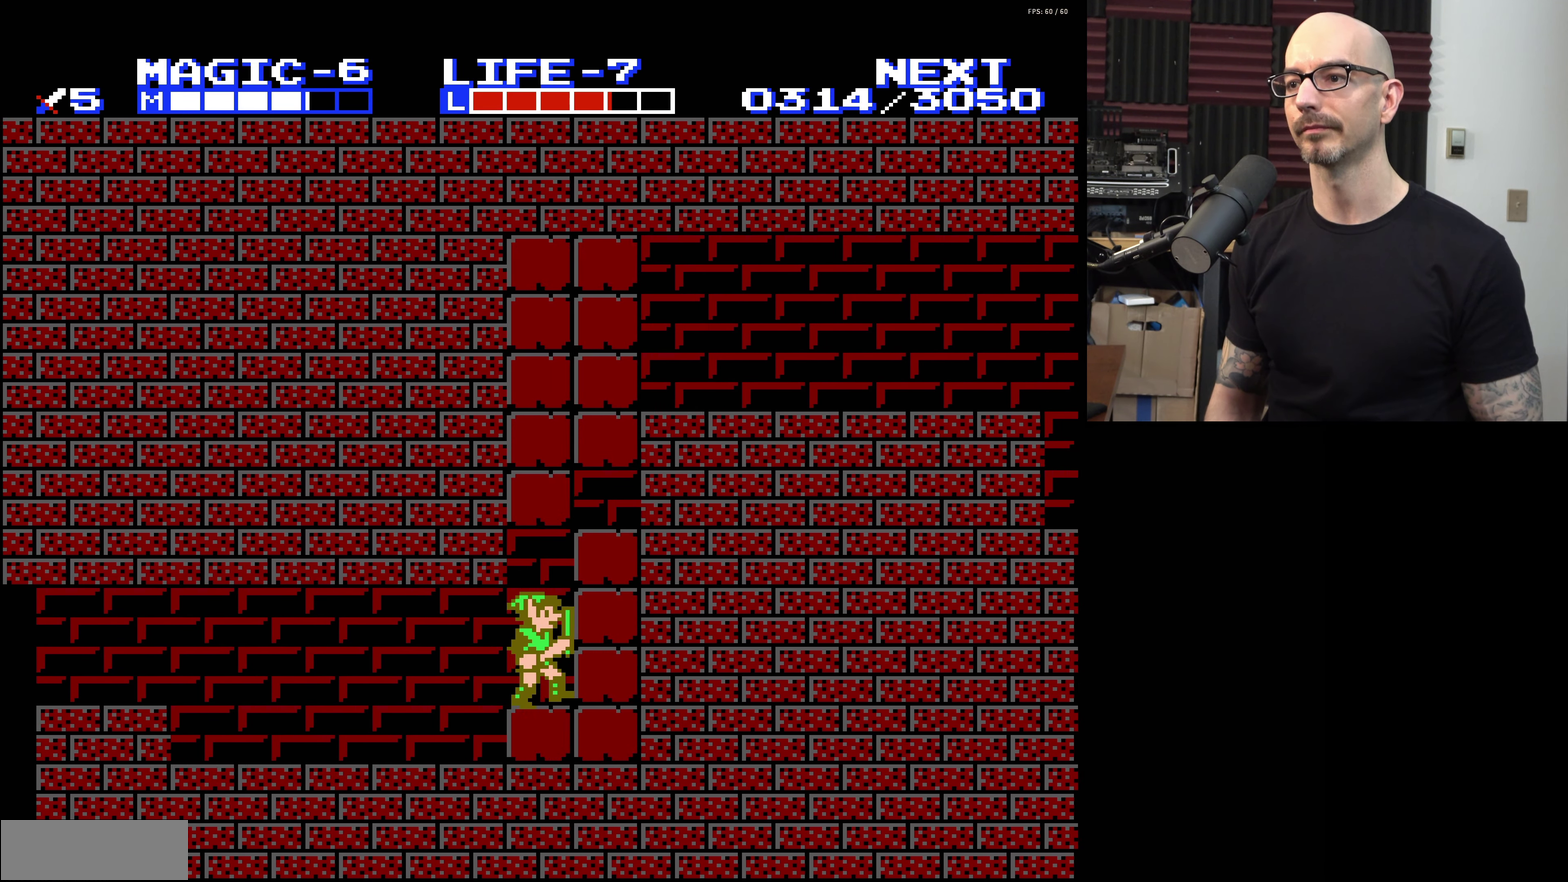
{"dt_ms": 400, "buttons": ["B"], "events": [[100, "DPAD_RIGHT", "up"], [217, "A", "down"], [300, "A", "up"], [383, "B", "down"]]}
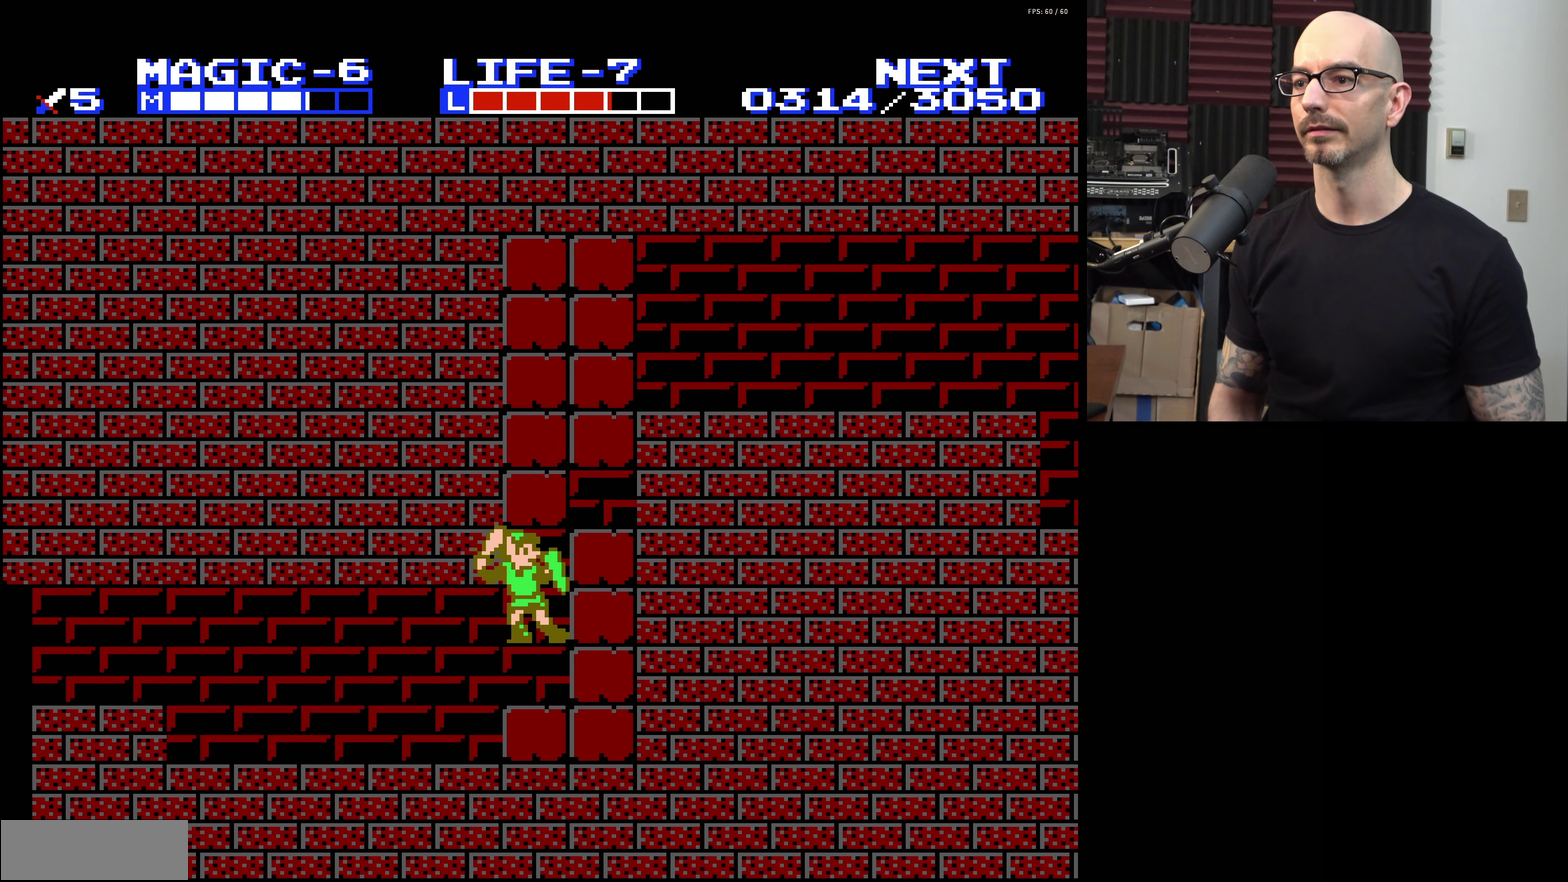
{"dt_ms": 200, "buttons": [], "events": [[67, "B", "up"]]}
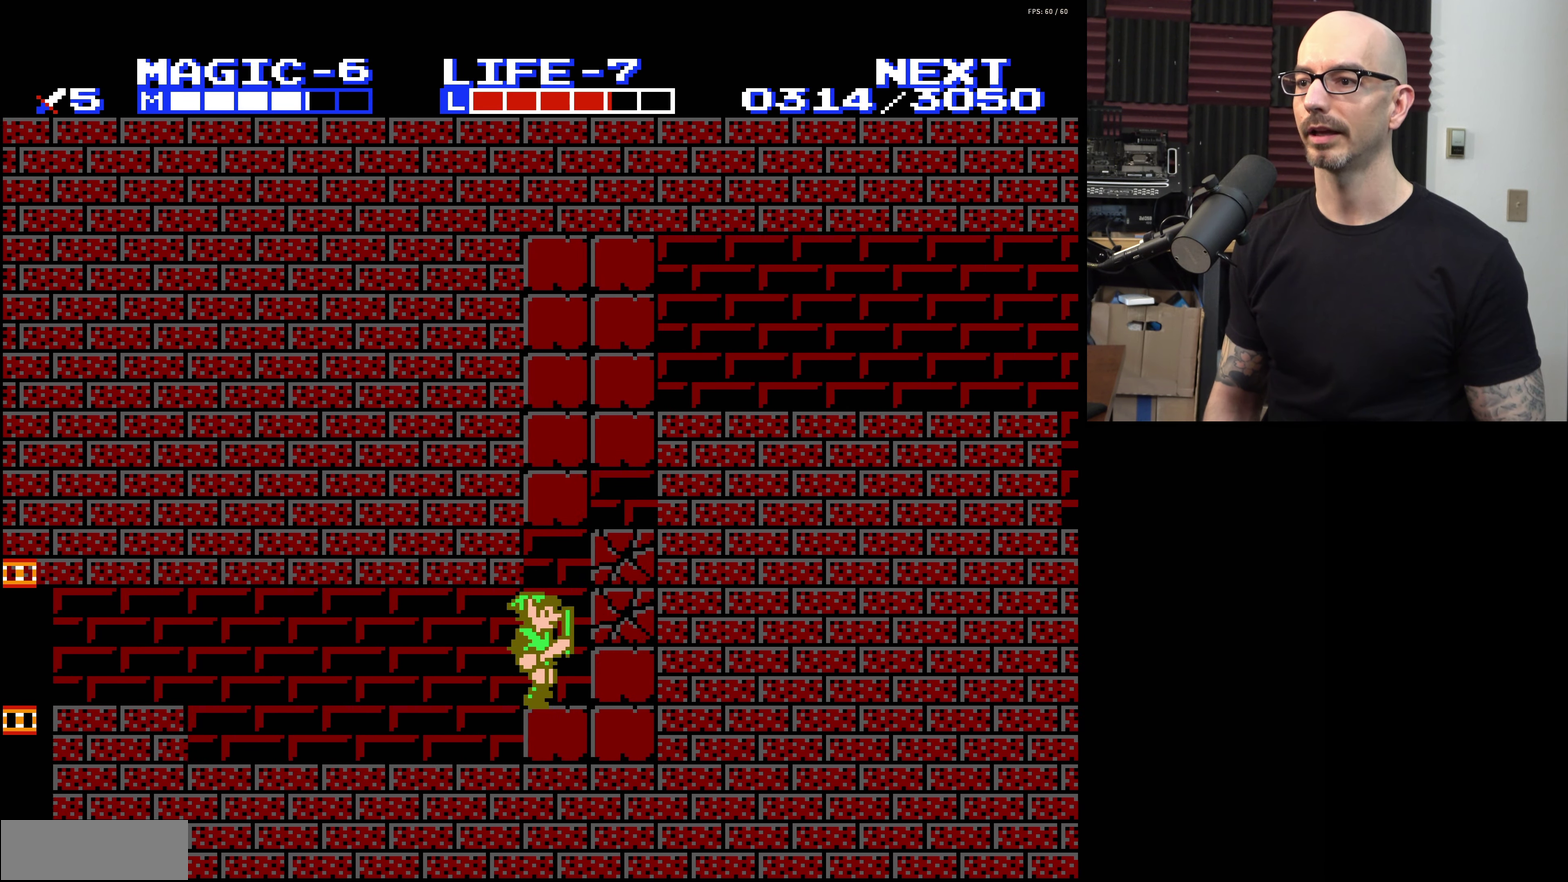
{"dt_ms": 400, "buttons": [], "events": []}
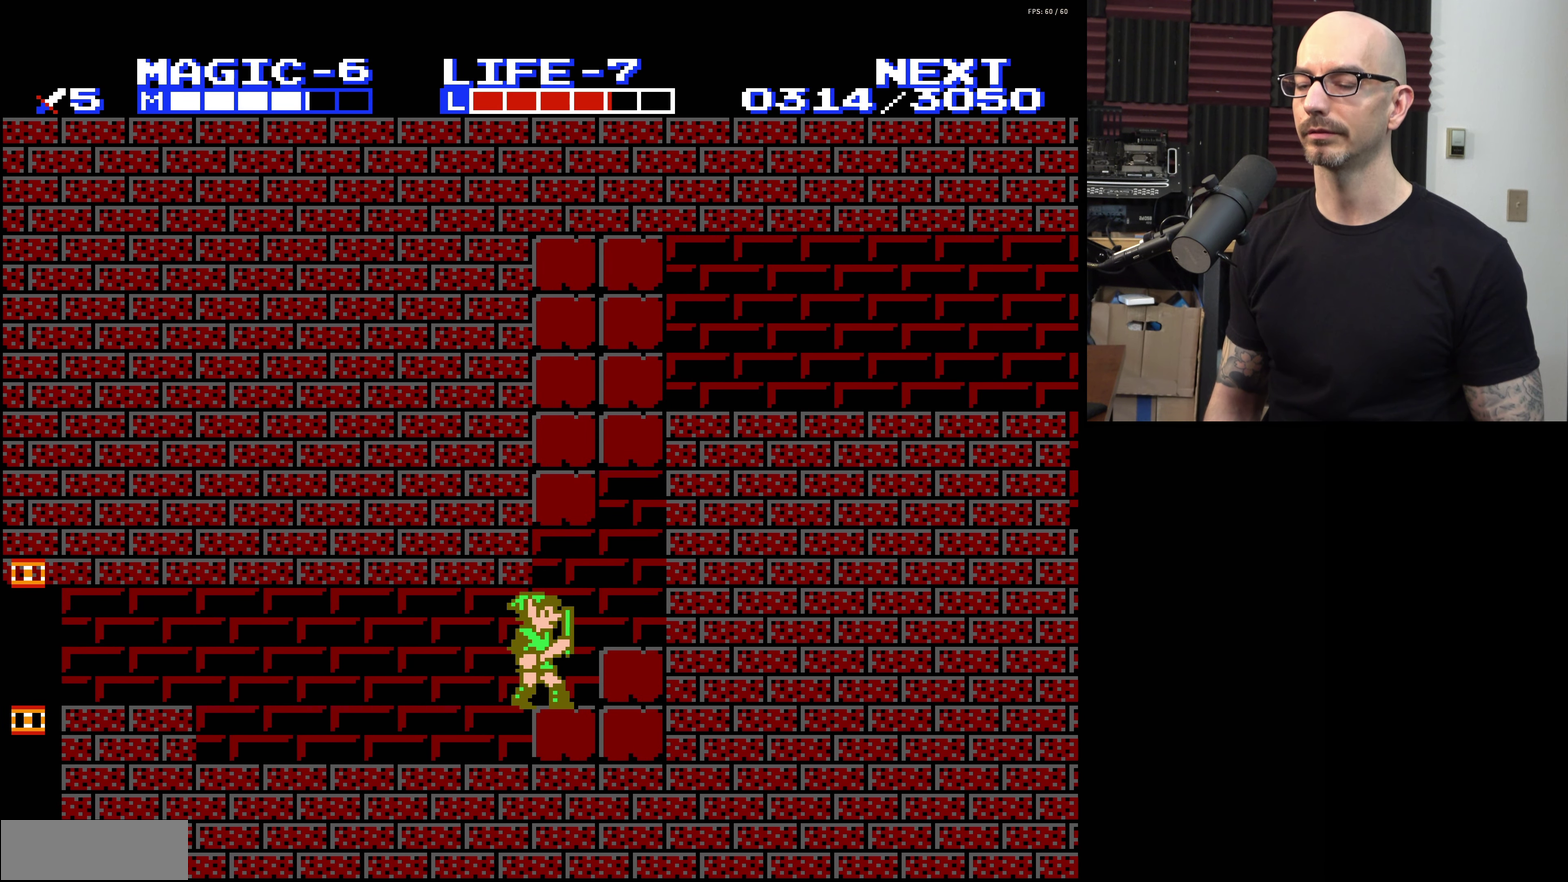
{"dt_ms": 500, "buttons": [], "events": []}
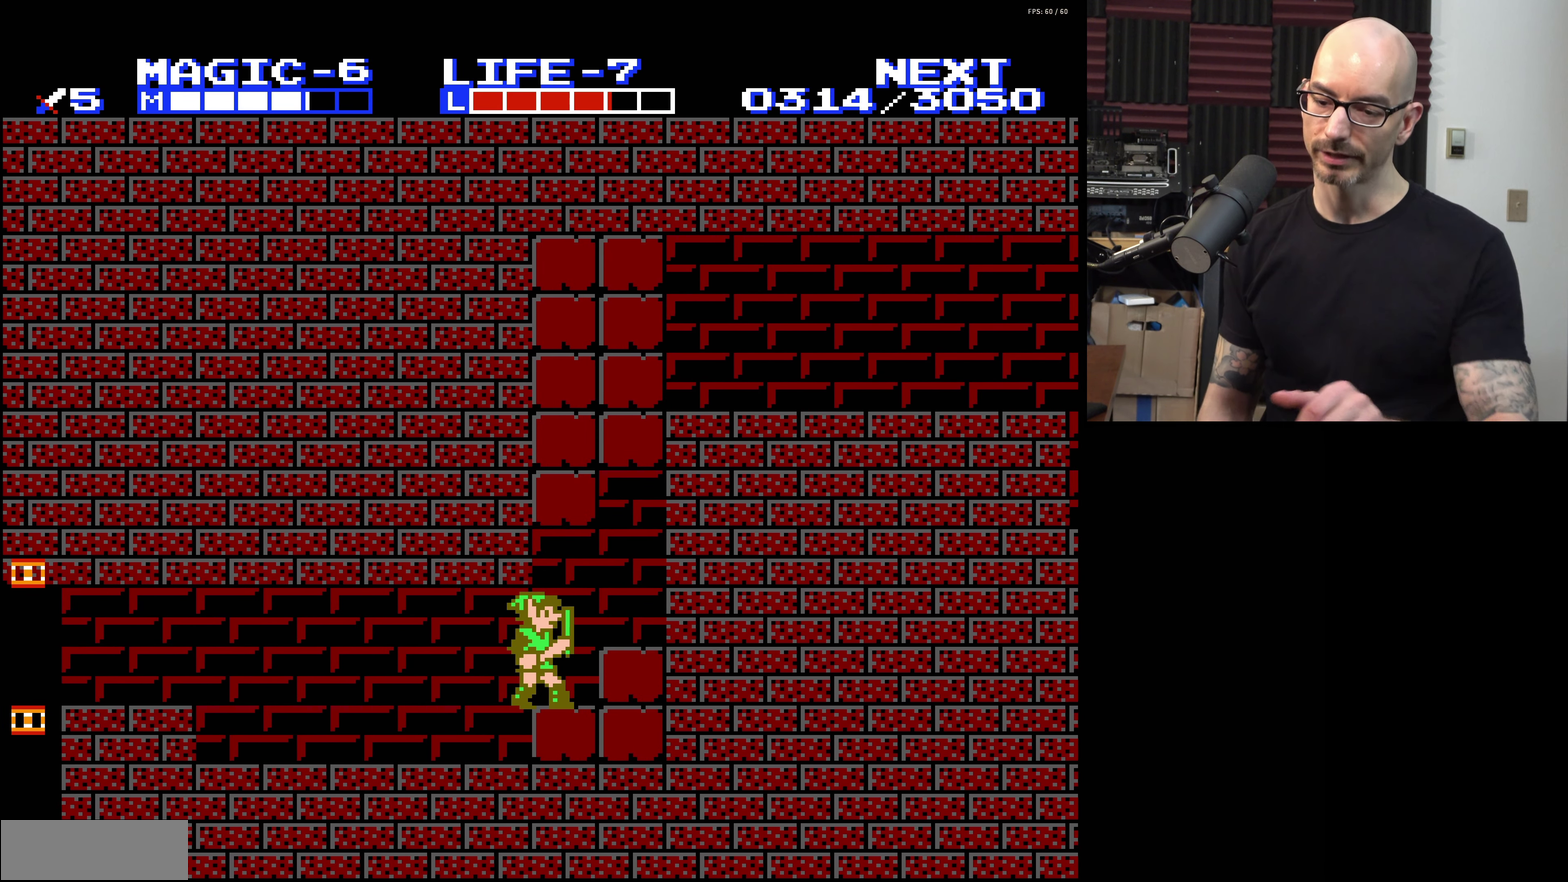
{"dt_ms": 500, "buttons": [], "events": []}
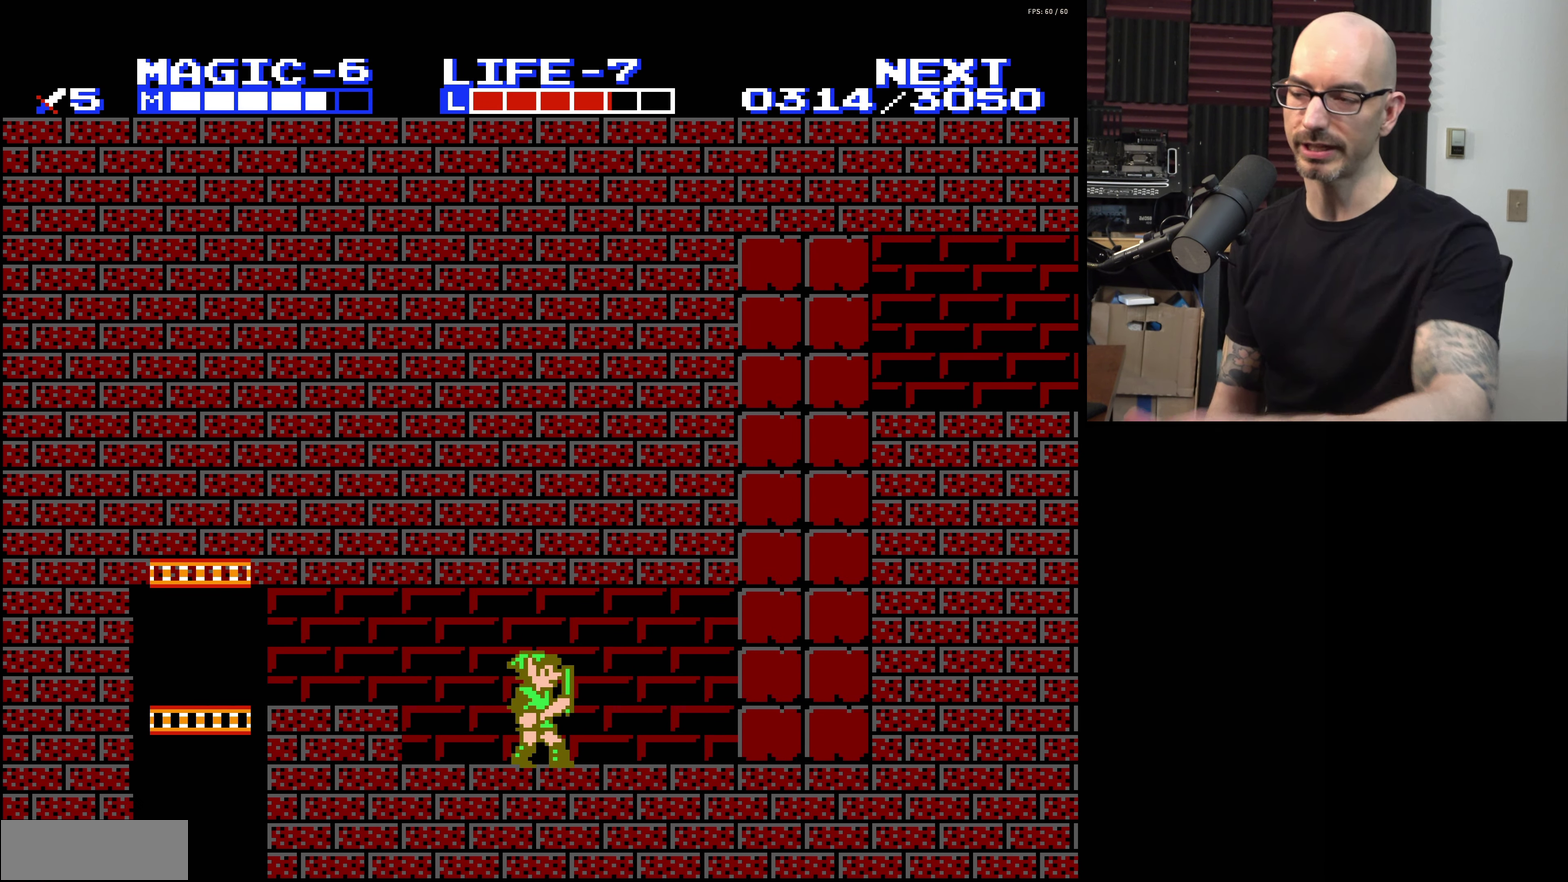
{"dt_ms": 500, "buttons": ["SELECT"], "events": [[483, "SELECT", "down"]]}
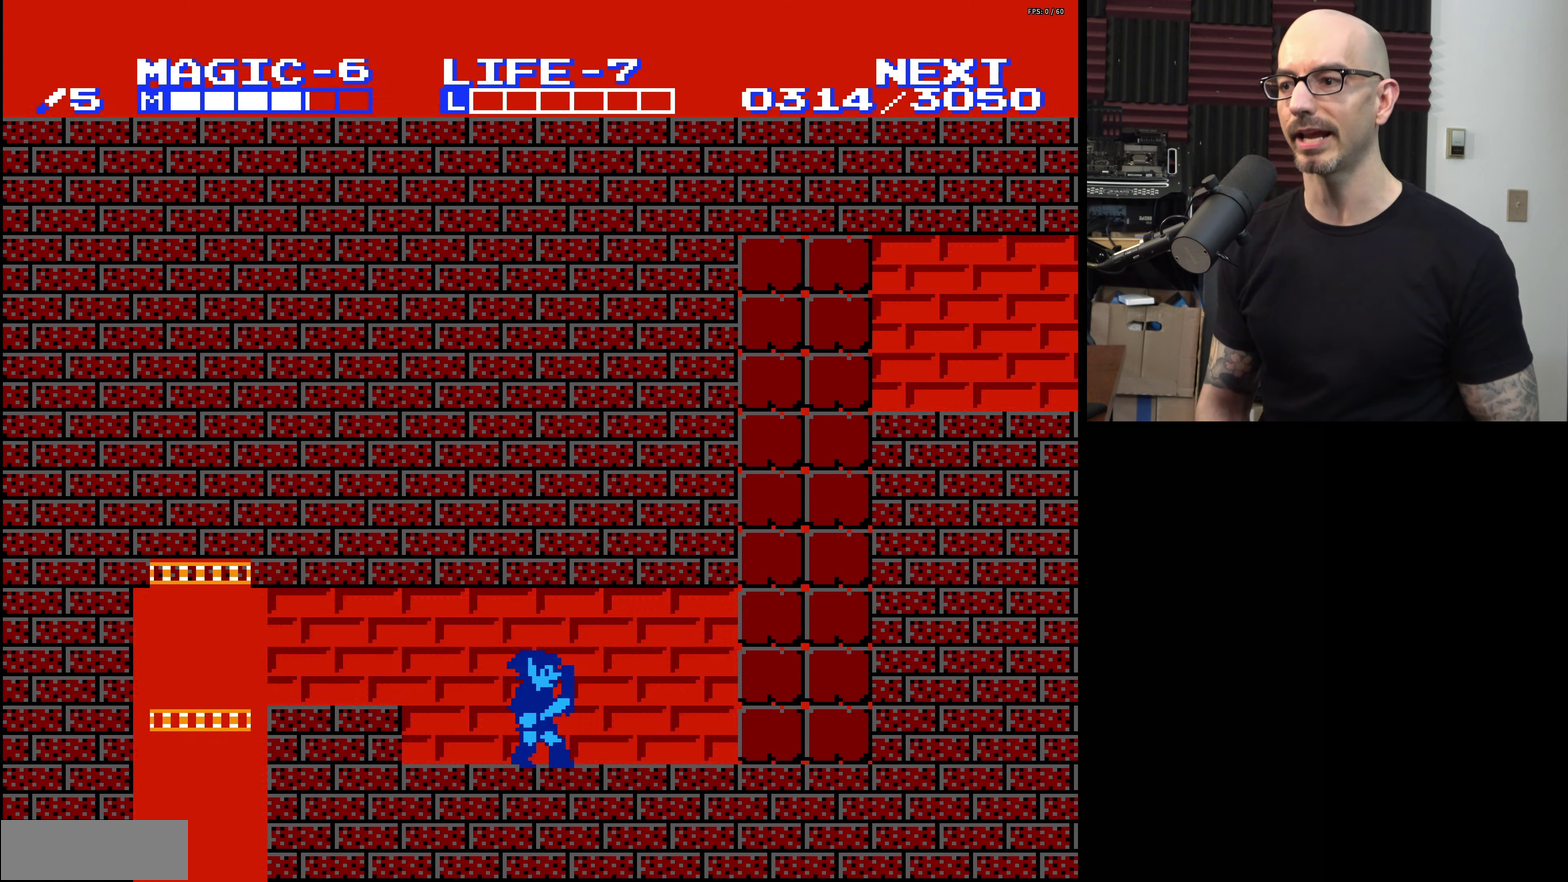
{"dt_ms": 200, "buttons": ["DPAD_LEFT"], "events": [[83, "DPAD_LEFT", "down"], [100, "SELECT", "up"]]}
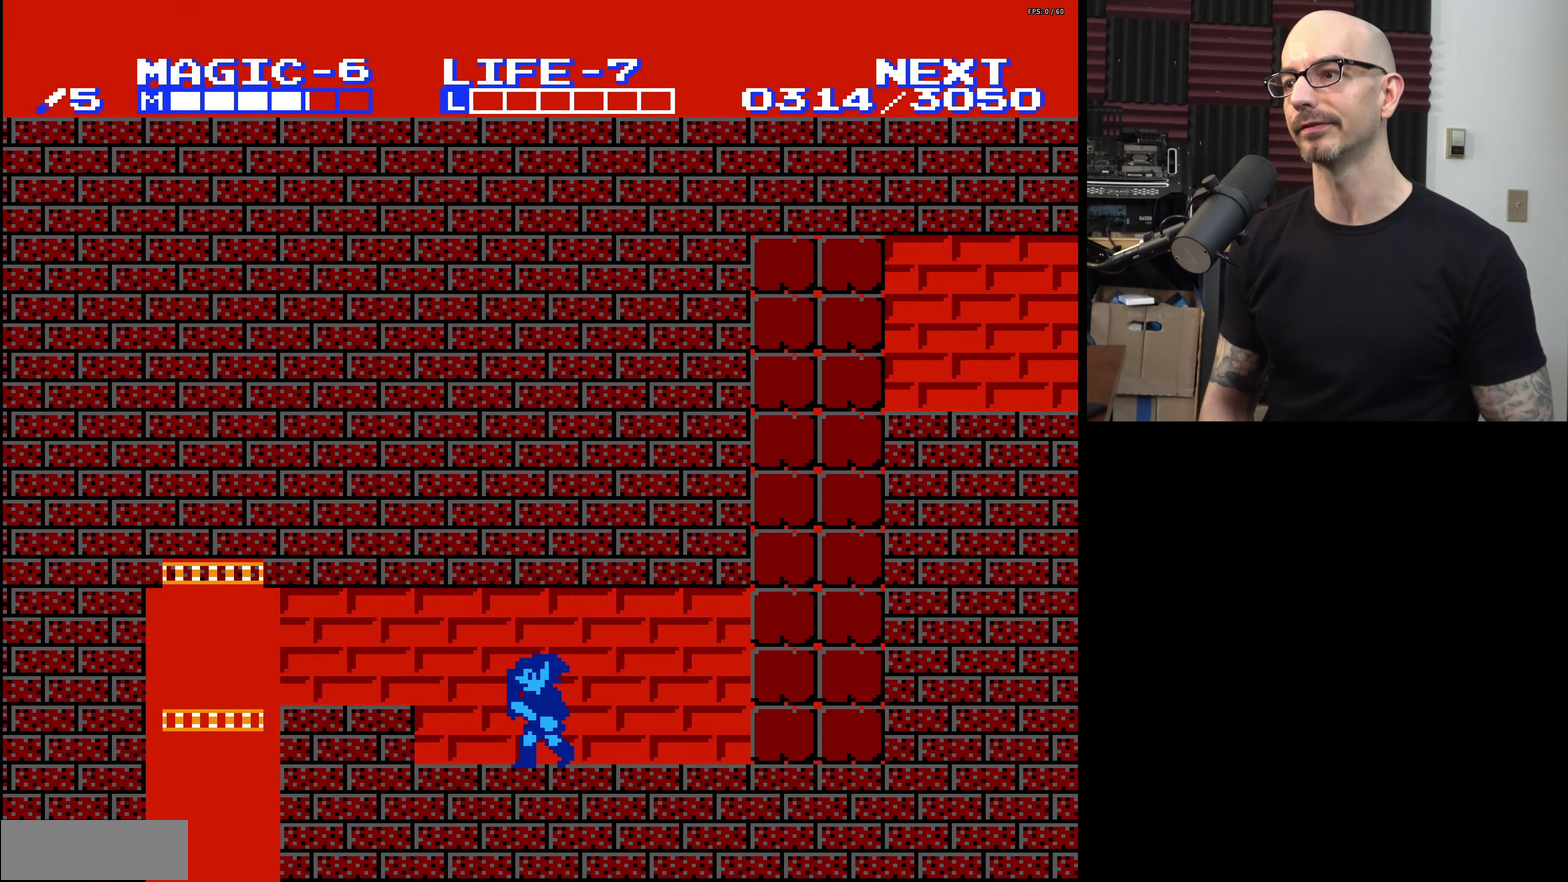
{"dt_ms": 200, "buttons": ["DPAD_RIGHT"], "events": [[17, "DPAD_LEFT", "up"], [117, "DPAD_RIGHT", "down"]]}